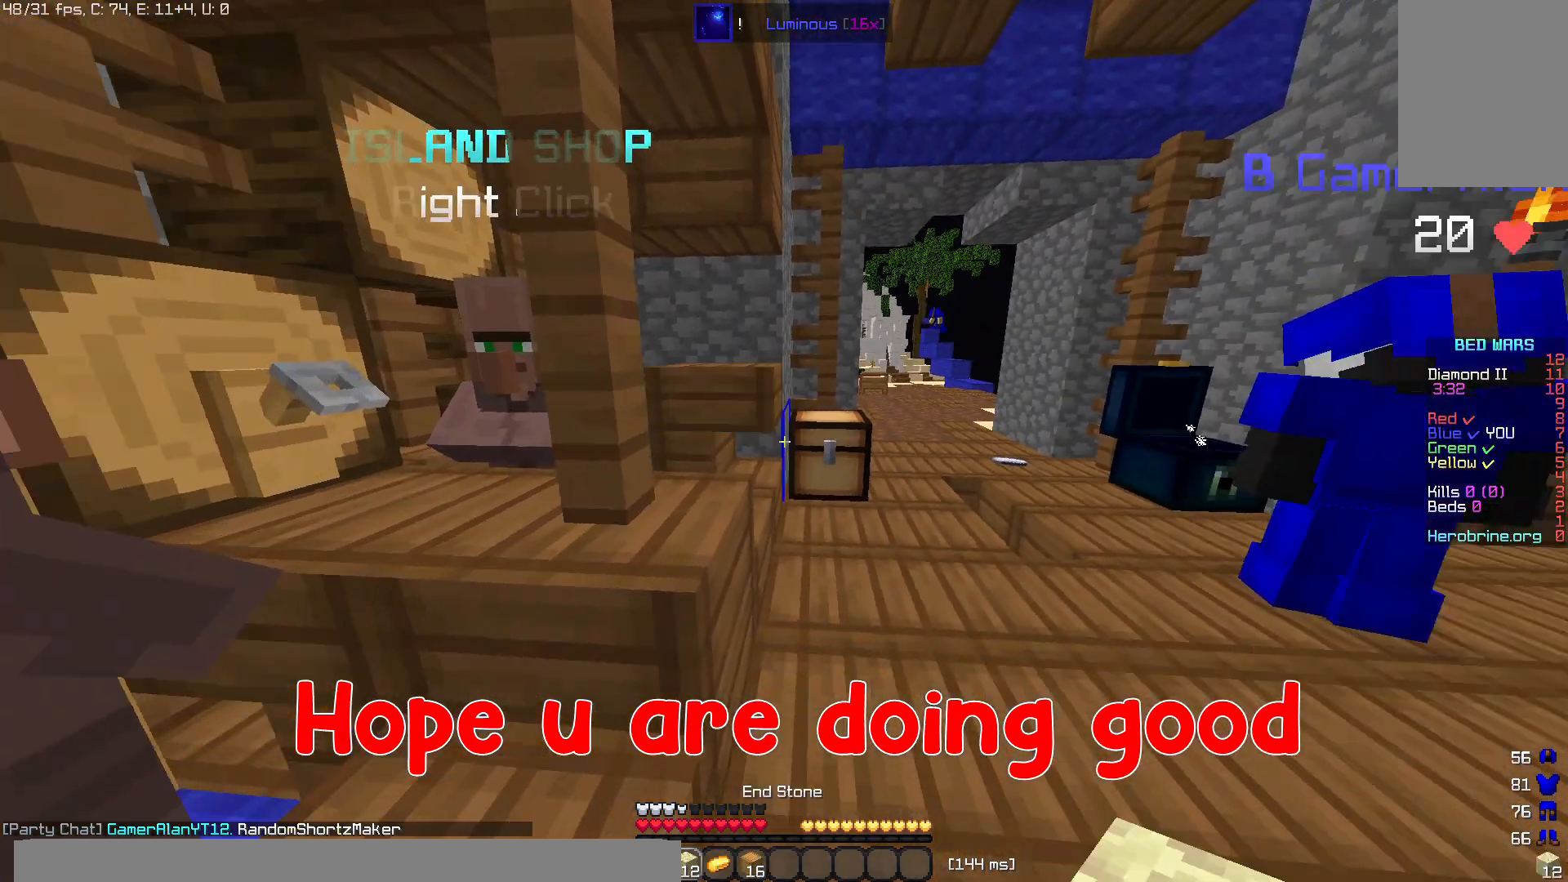
Gameplay with keyboard and mouse; each line is a JSON object with the keys and mouse buttons held at the frame after it. "events" lists presses ("down") and releases ("up") of "a", "d", "s", "space", "w", "mouse_left" and "mouse_right" between this image and that frame as [ms after this image, input, new state], when the widget could be followed in between. "mouse_left", "mouse_right" = the "left", "right" buttons of the "mouse" list. No other keys are recorded. Fast repeated clicks can show as one long hold. Mouse movement is not recorded.
{"keys": ["w"], "mouse": [], "events": [[20, "w", "down"]]}
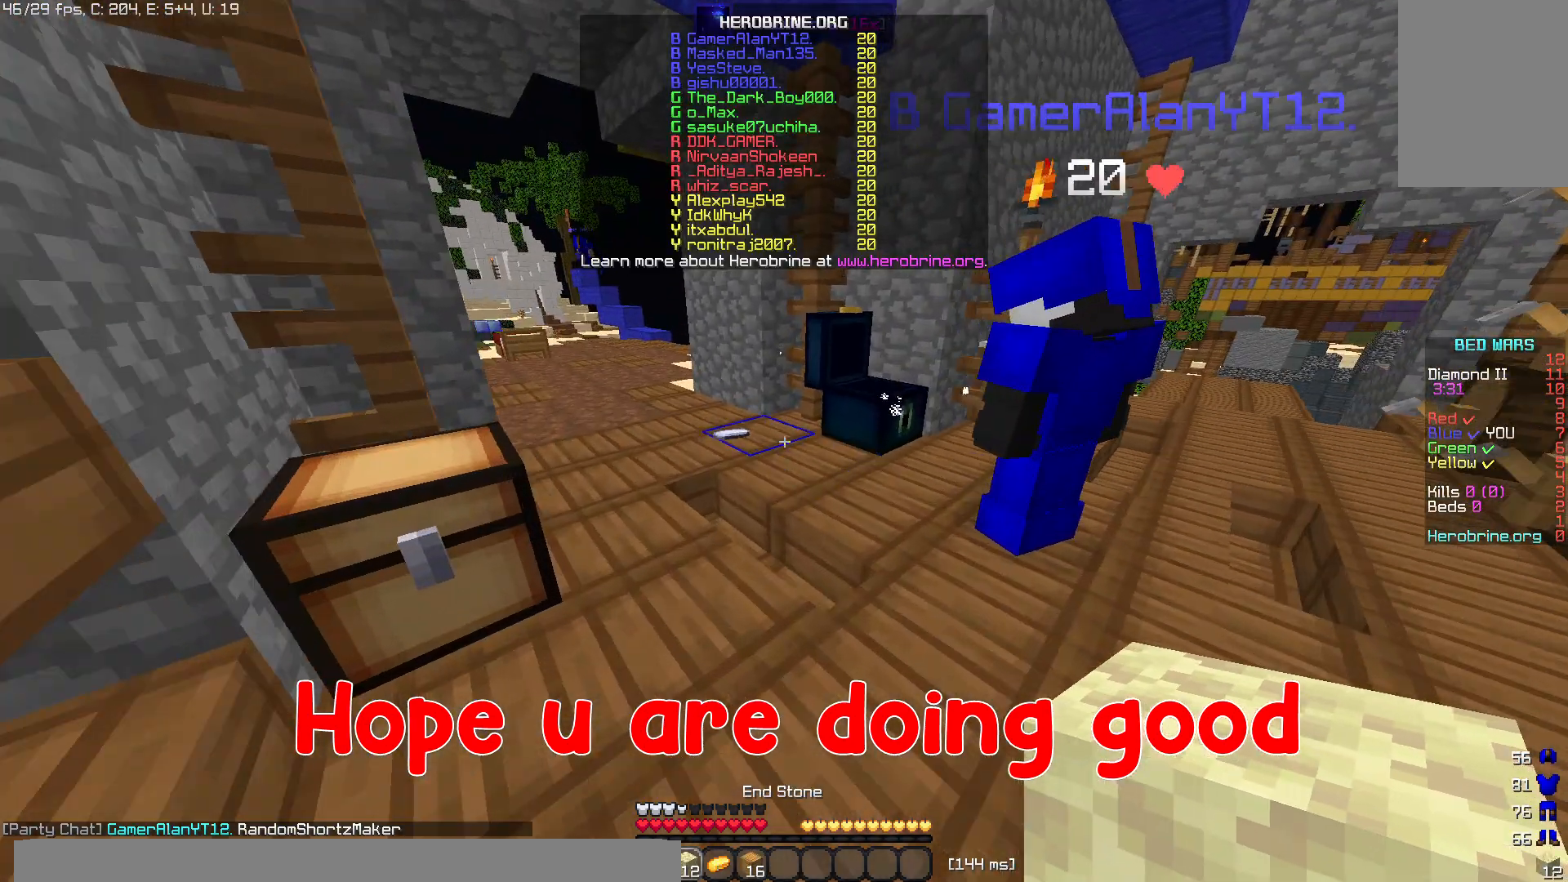
{"keys": ["space", "w"], "mouse": [], "events": [[300, "space", "down"]]}
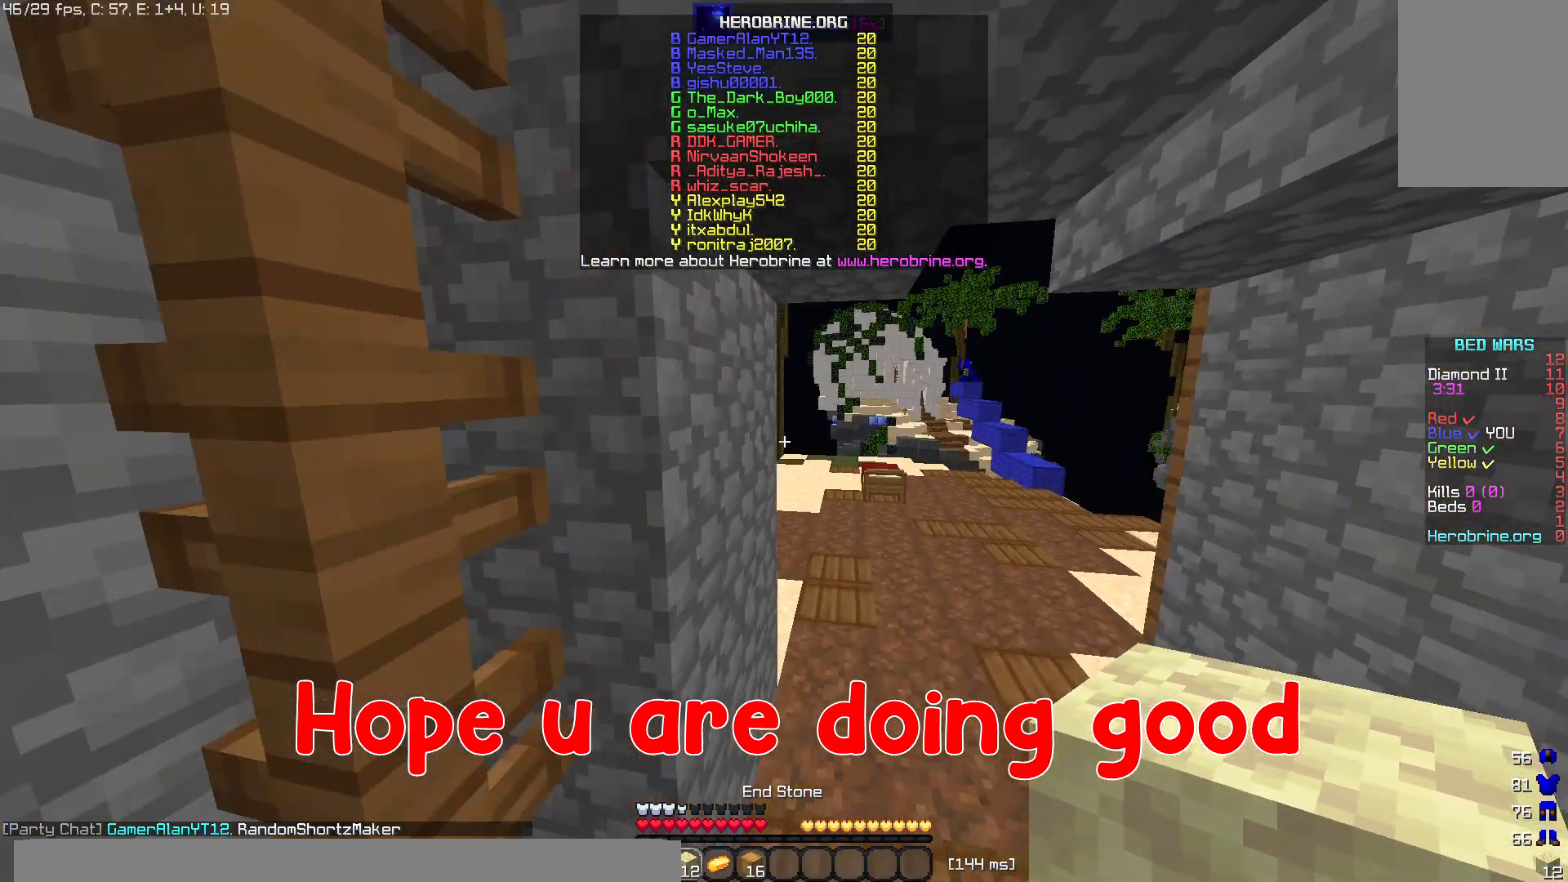
{"keys": ["w"], "mouse": [], "events": [[40, "space", "up"]]}
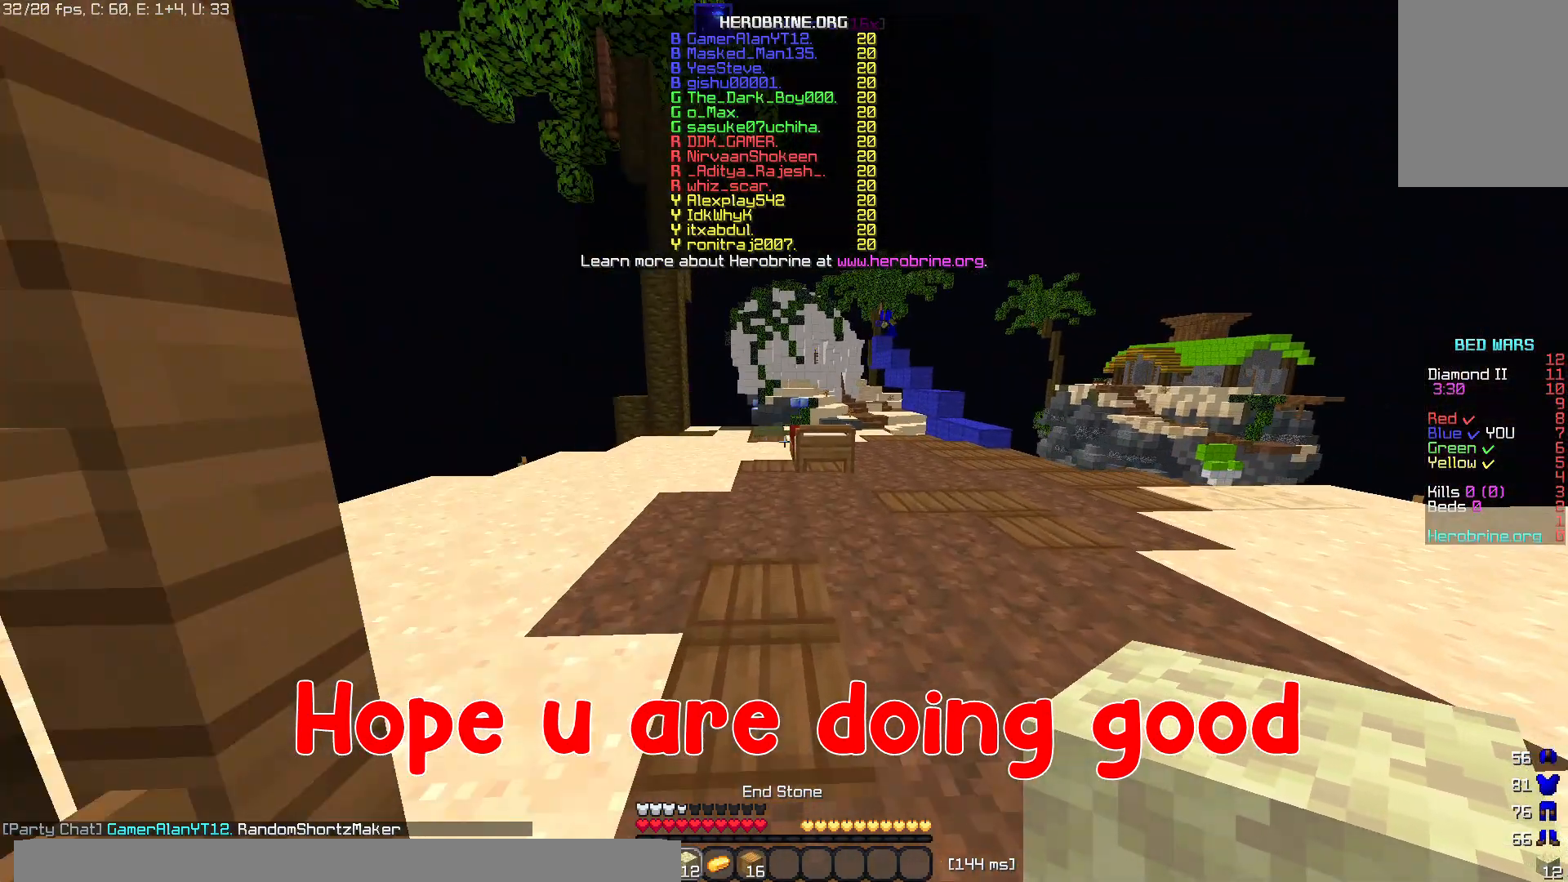
{"keys": ["w"], "mouse": ["left"], "events": [[320, "mouse_left", "down"]]}
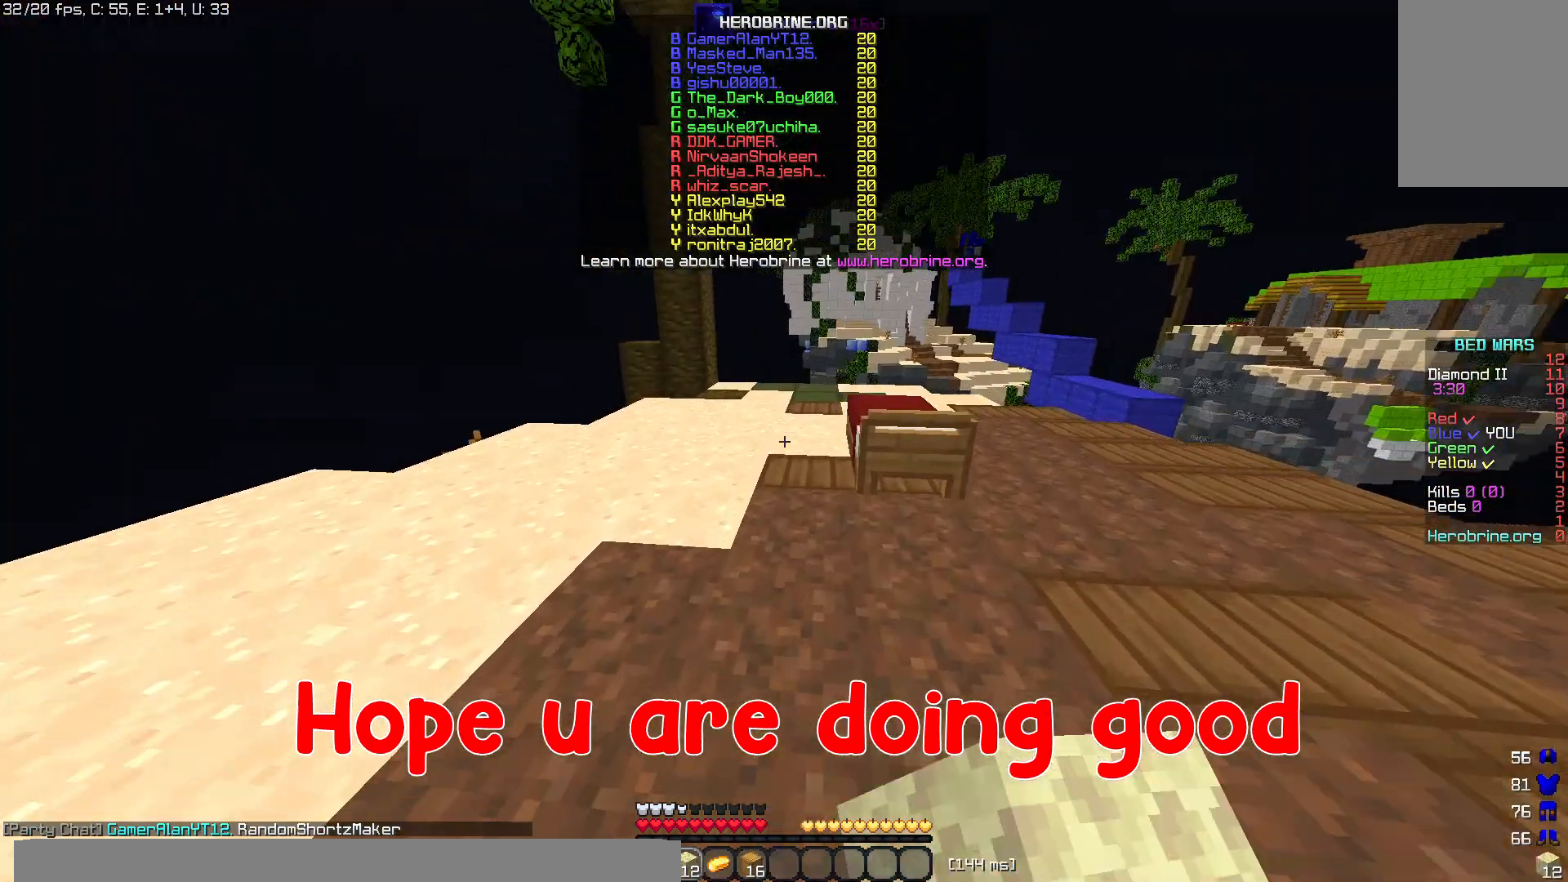
{"keys": [], "mouse": [], "events": [[160, "mouse_left", "up"], [420, "w", "up"]]}
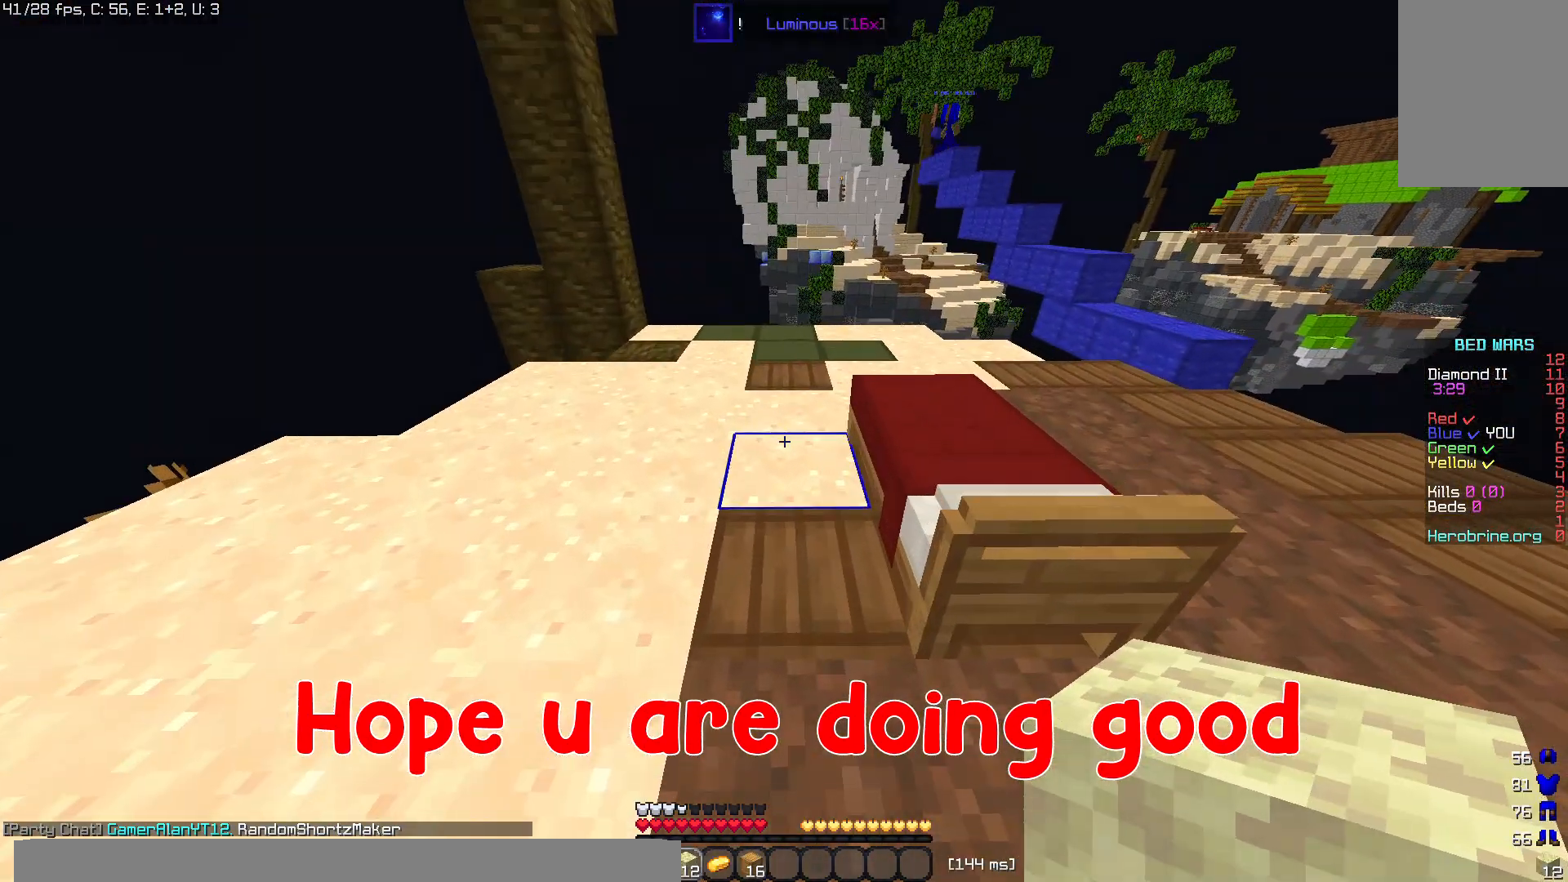
{"keys": ["s"], "mouse": ["right"], "events": [[260, "mouse_right", "down"], [320, "s", "down"]]}
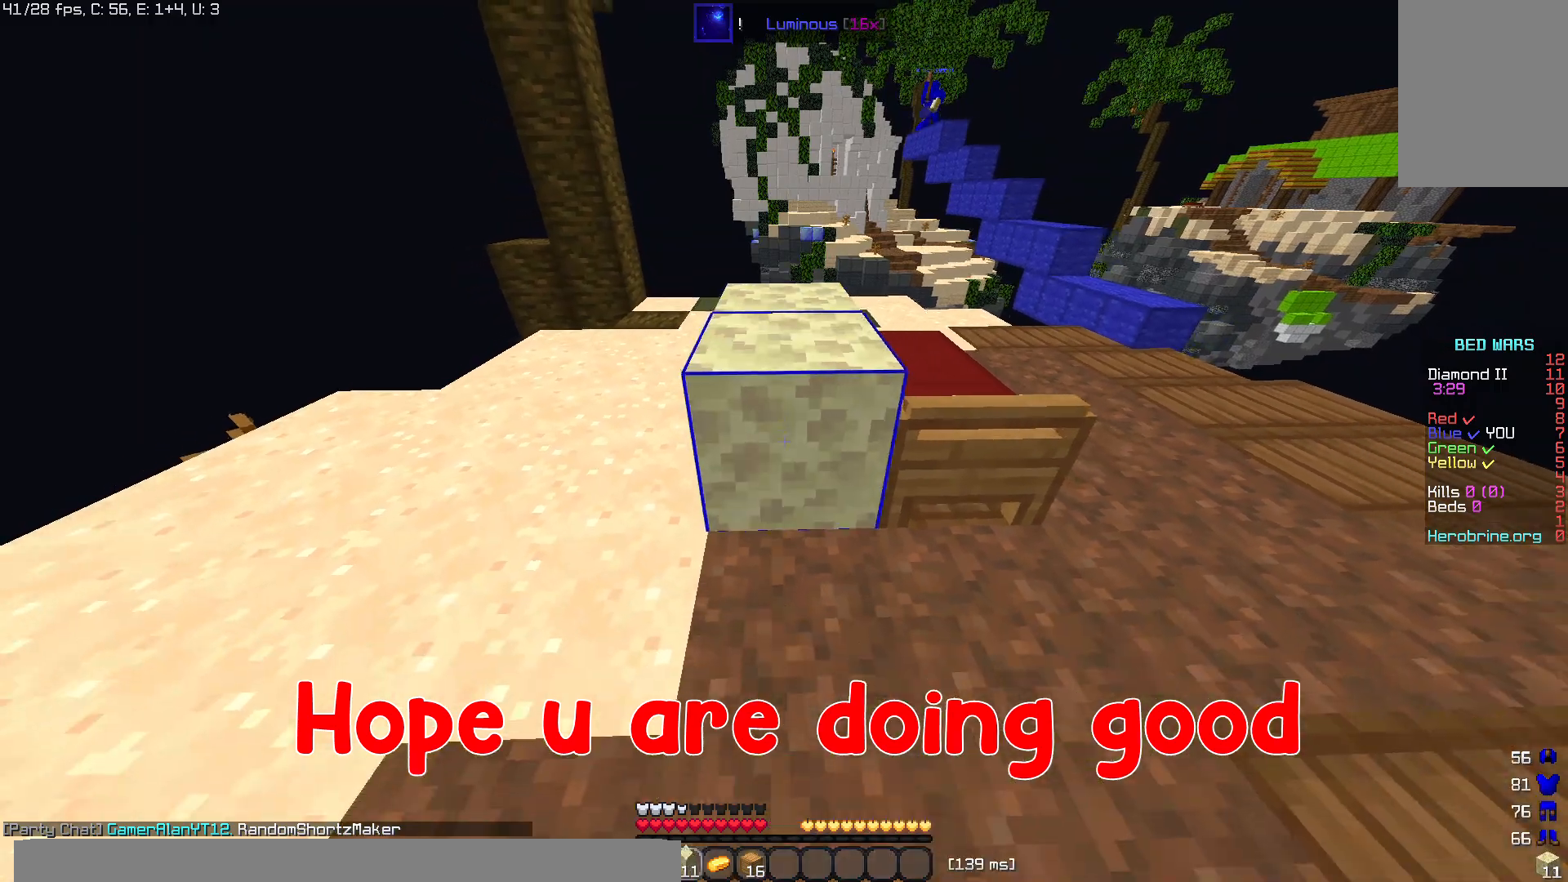
{"keys": [], "mouse": ["right"], "events": [[40, "s", "up"], [80, "d", "down"], [80, "mouse_right", "up"], [420, "d", "up"], [480, "mouse_right", "down"]]}
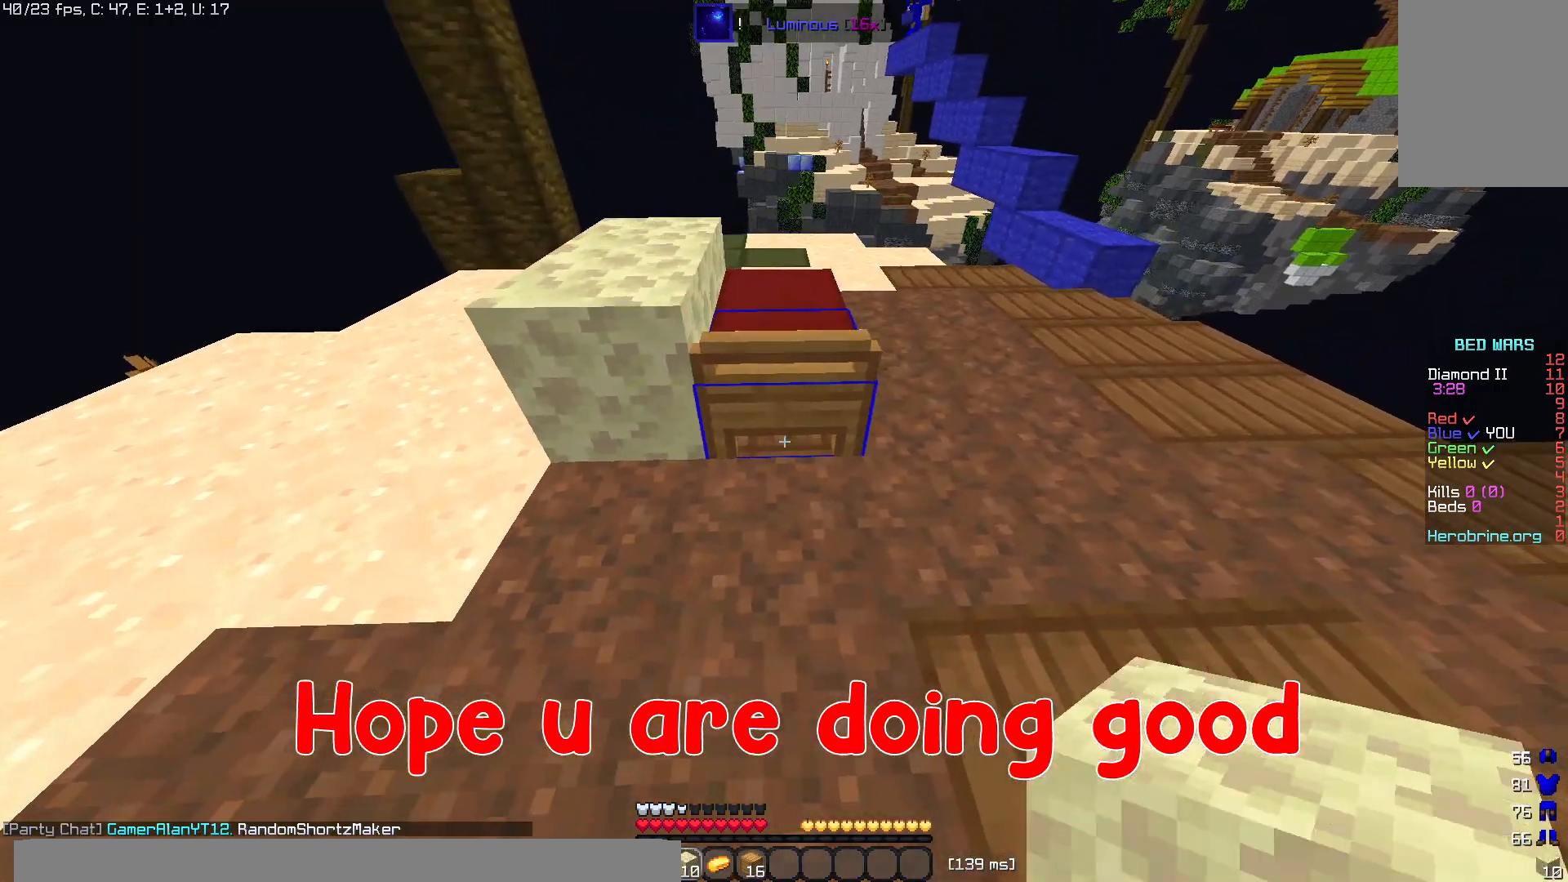
{"keys": [], "mouse": [], "events": [[140, "mouse_right", "up"]]}
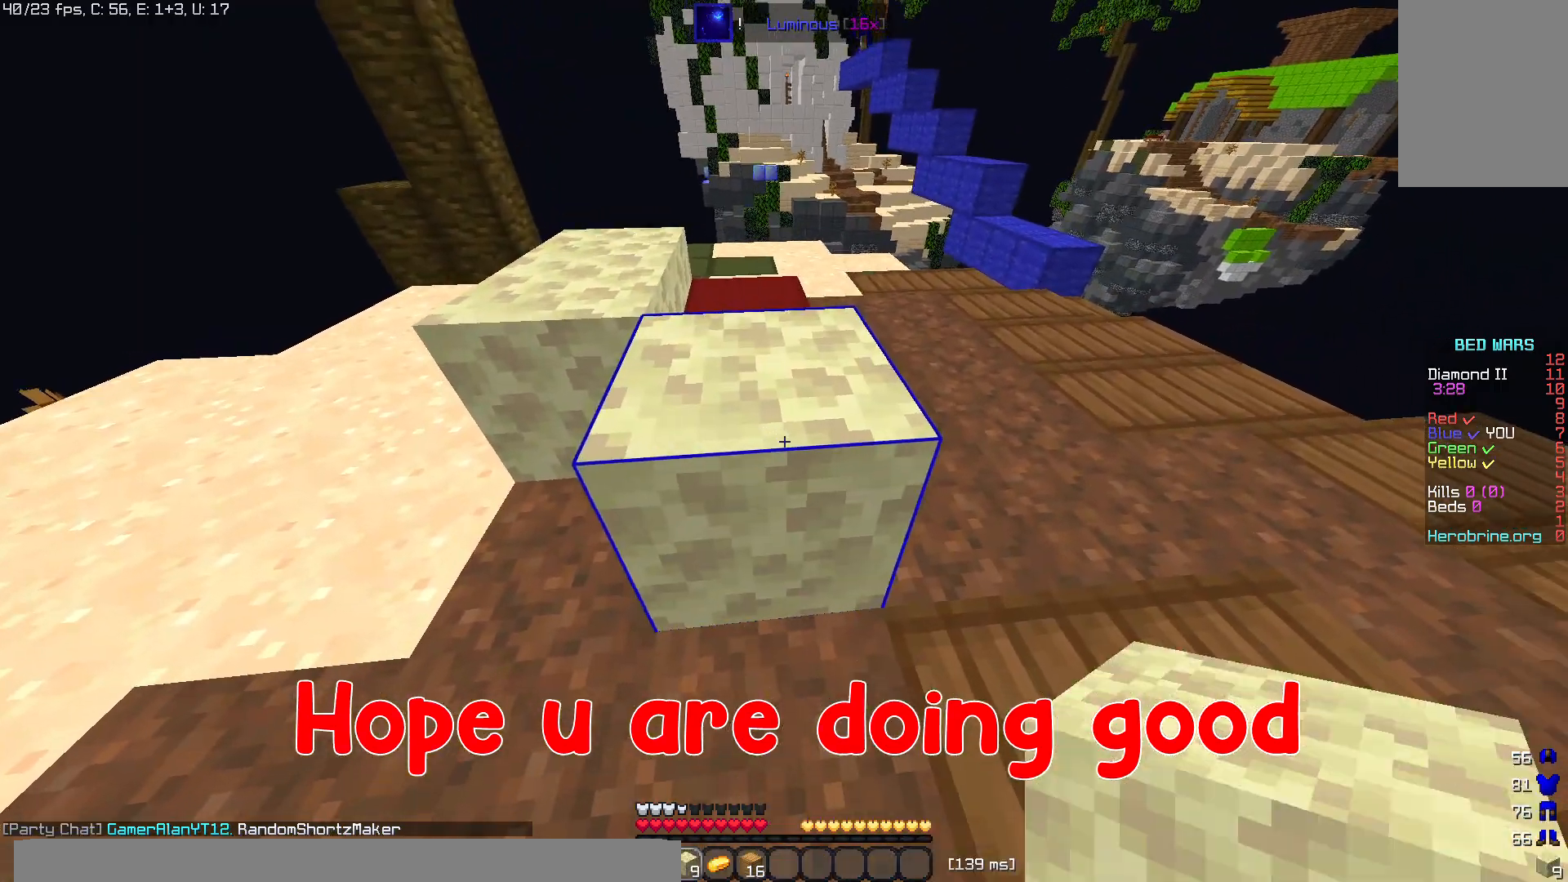
{"keys": [], "mouse": [], "events": [[80, "w", "down"], [100, "space", "down"], [340, "space", "up"], [380, "w", "up"]]}
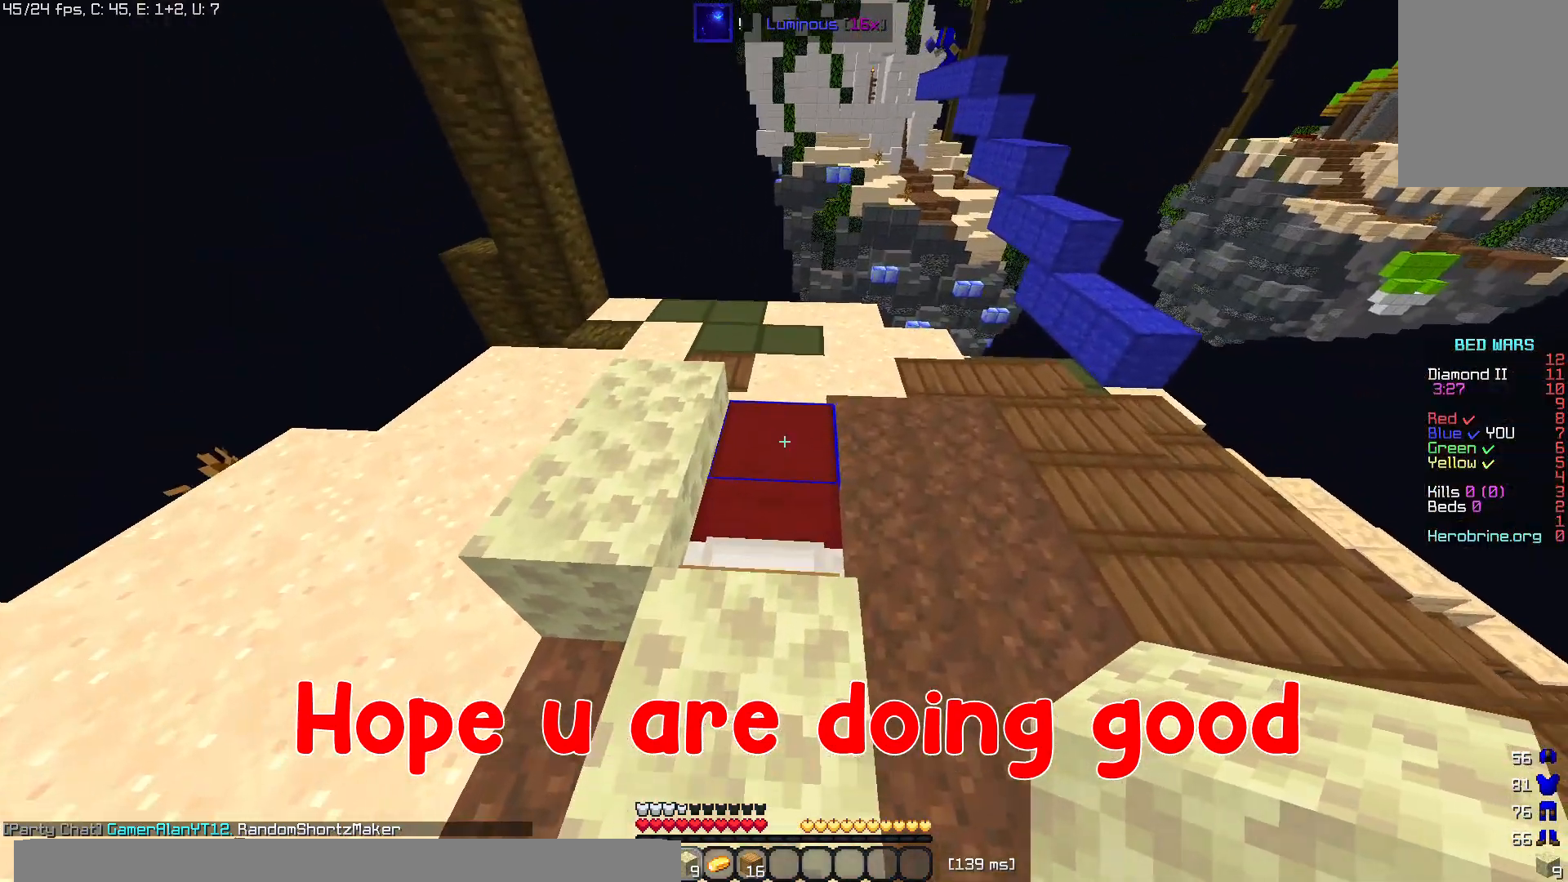
{"keys": [], "mouse": [], "events": [[40, "mouse_right", "down"], [160, "mouse_right", "up"], [300, "mouse_right", "down"], [440, "mouse_right", "up"]]}
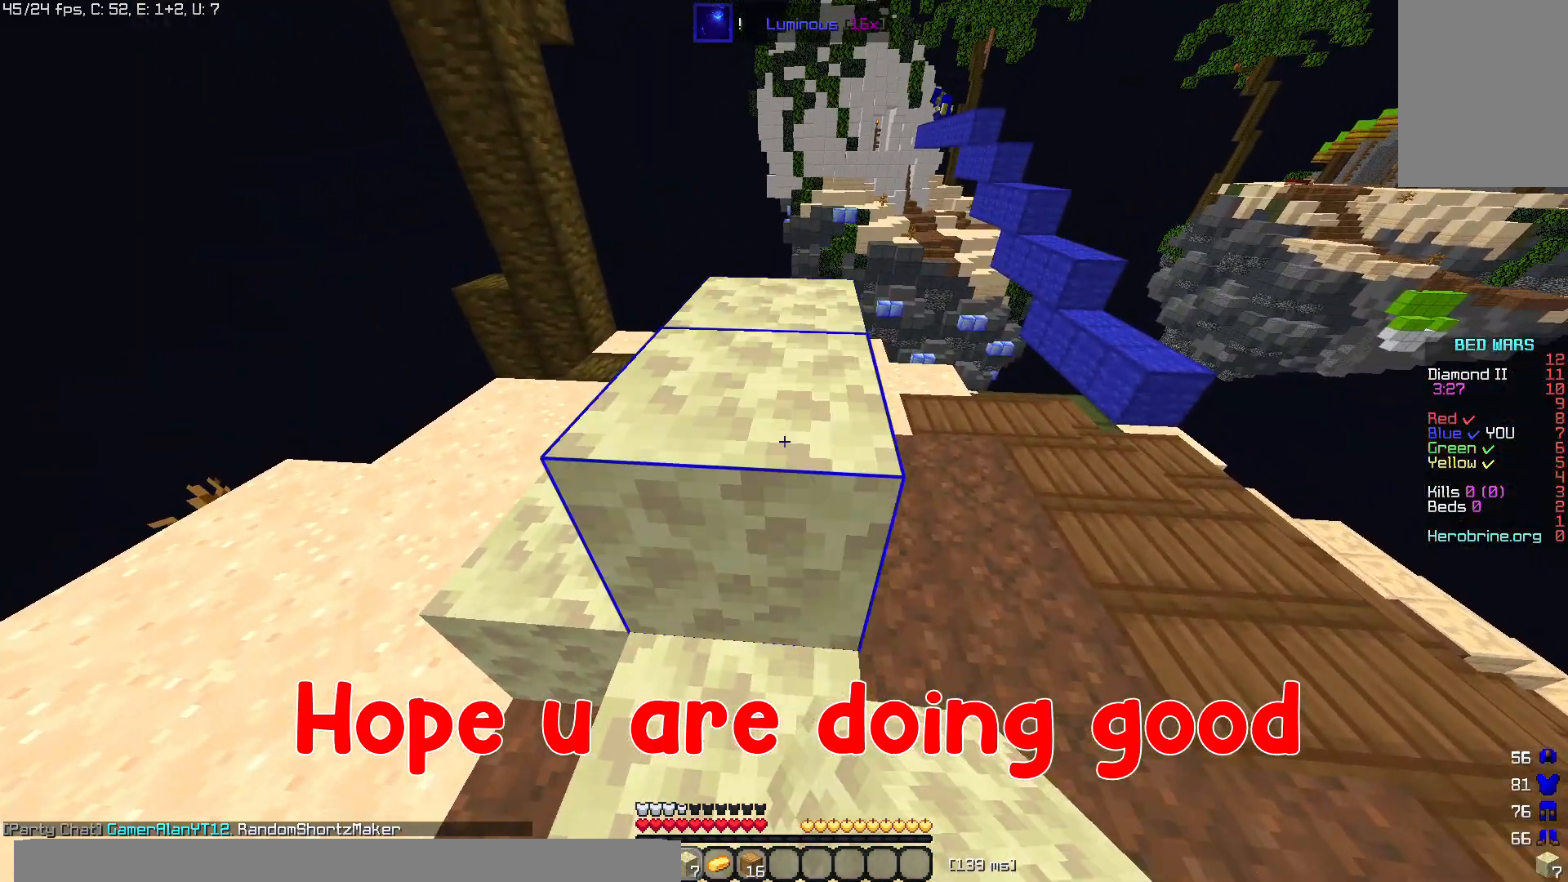
{"keys": [], "mouse": [], "events": [[20, "s", "down"], [160, "s", "up"]]}
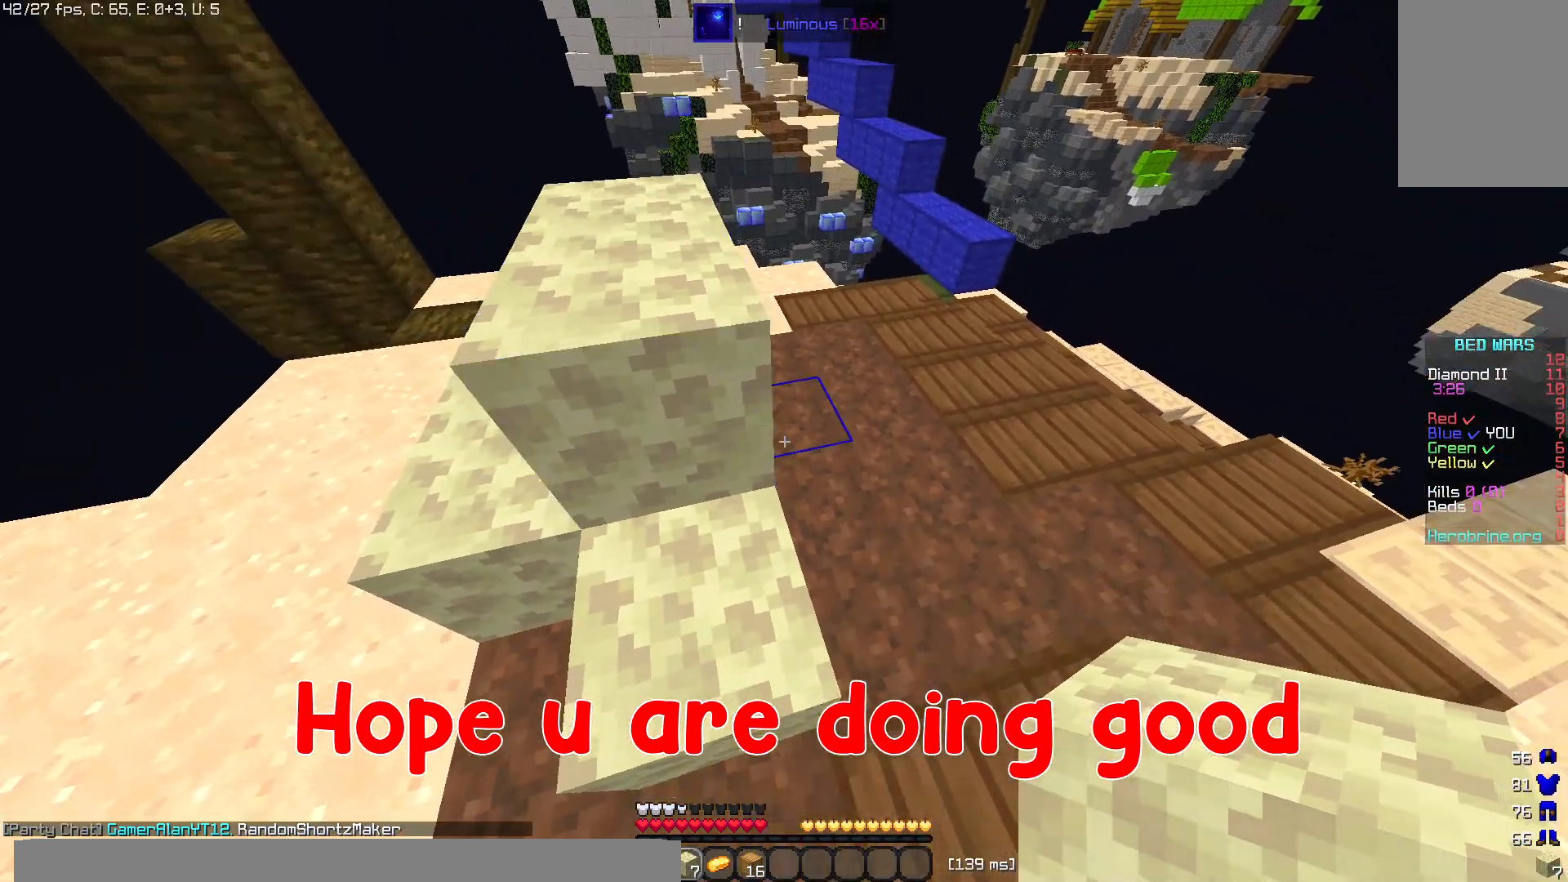
{"keys": [], "mouse": ["right"], "events": [[340, "mouse_right", "down"]]}
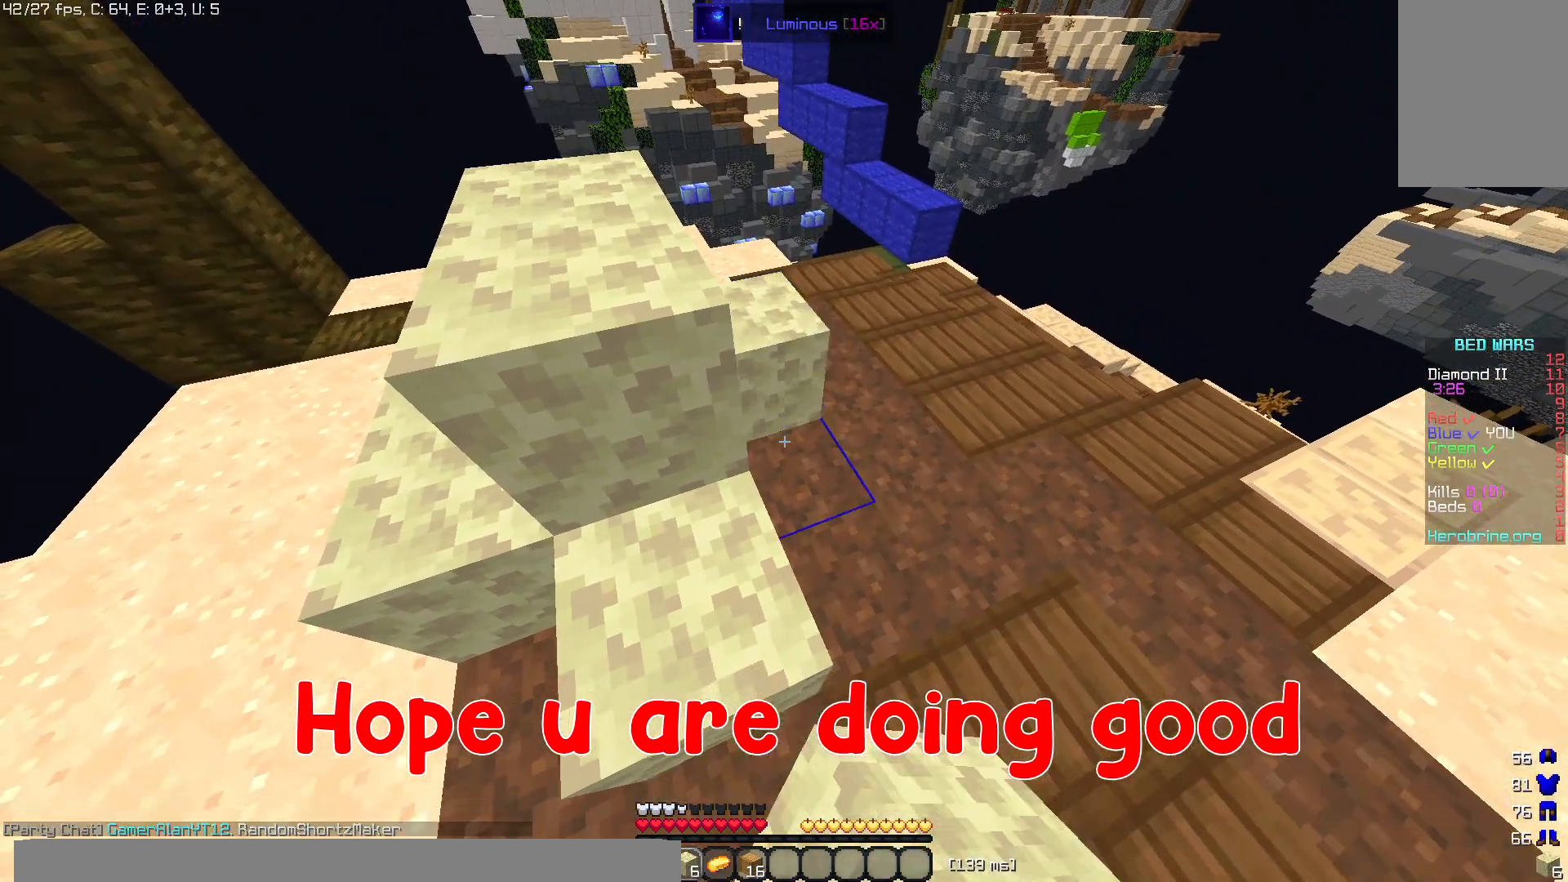
{"keys": ["w"], "mouse": [], "events": [[160, "mouse_right", "up"], [180, "w", "down"], [220, "space", "down"], [440, "space", "up"]]}
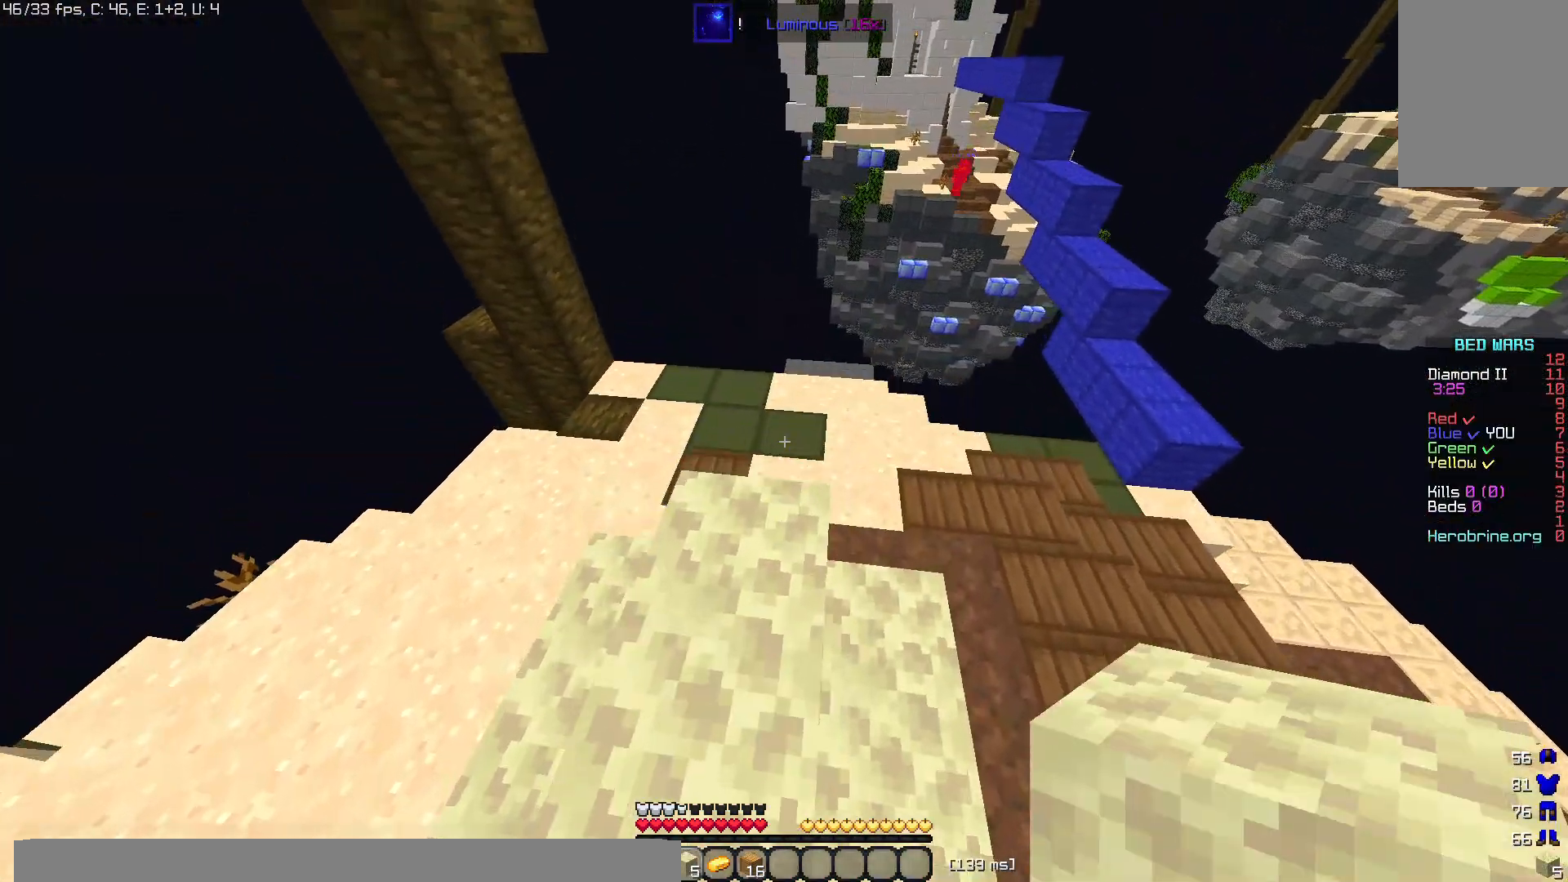
{"keys": [], "mouse": [], "events": [[240, "w", "up"]]}
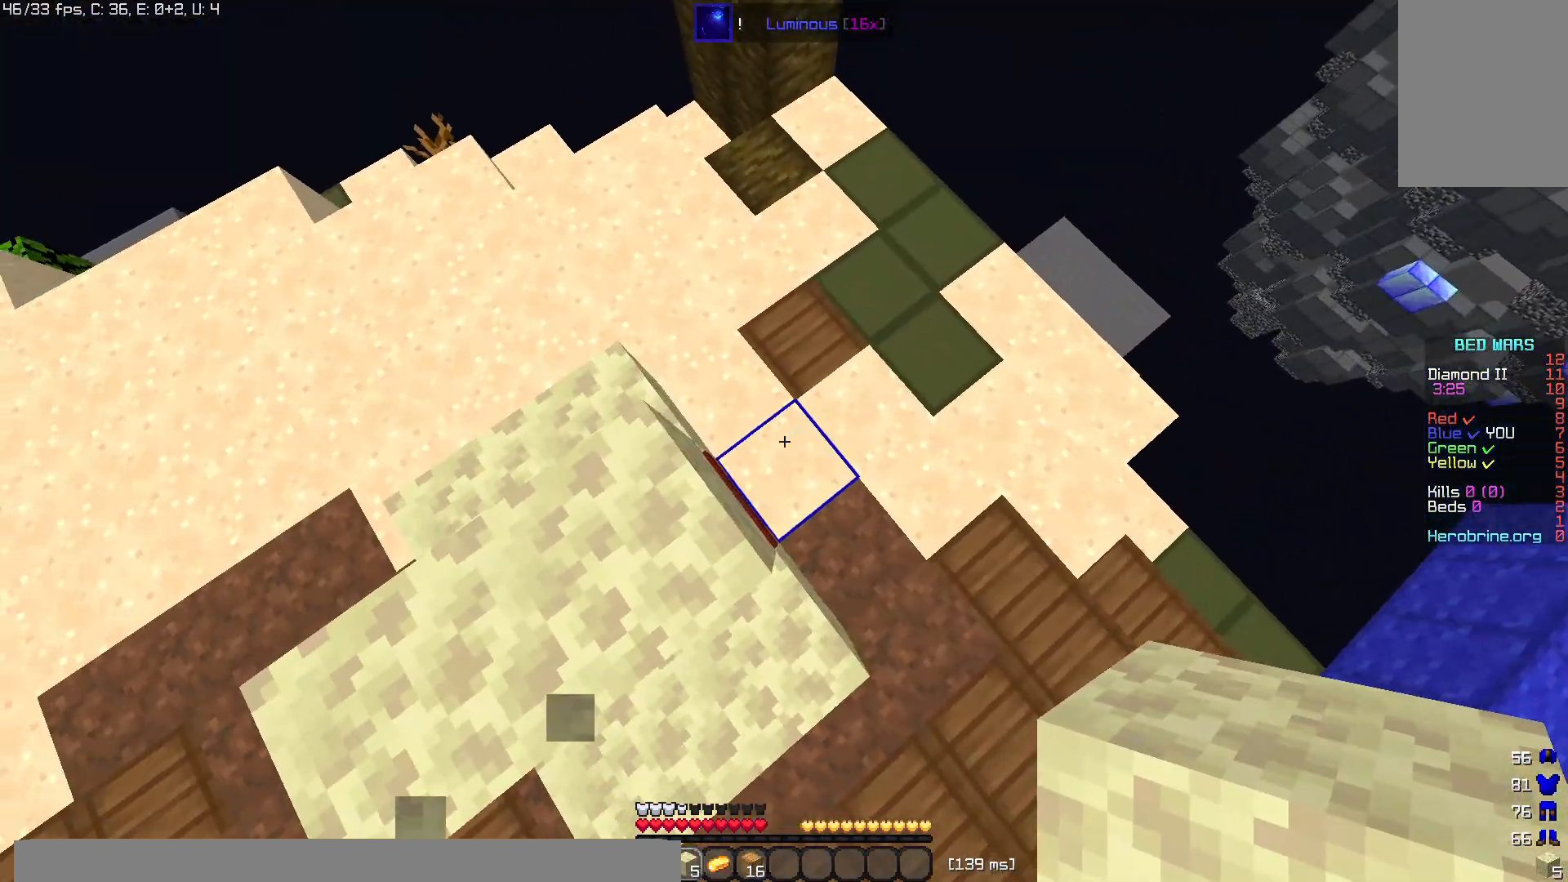
{"keys": ["s"], "mouse": []}
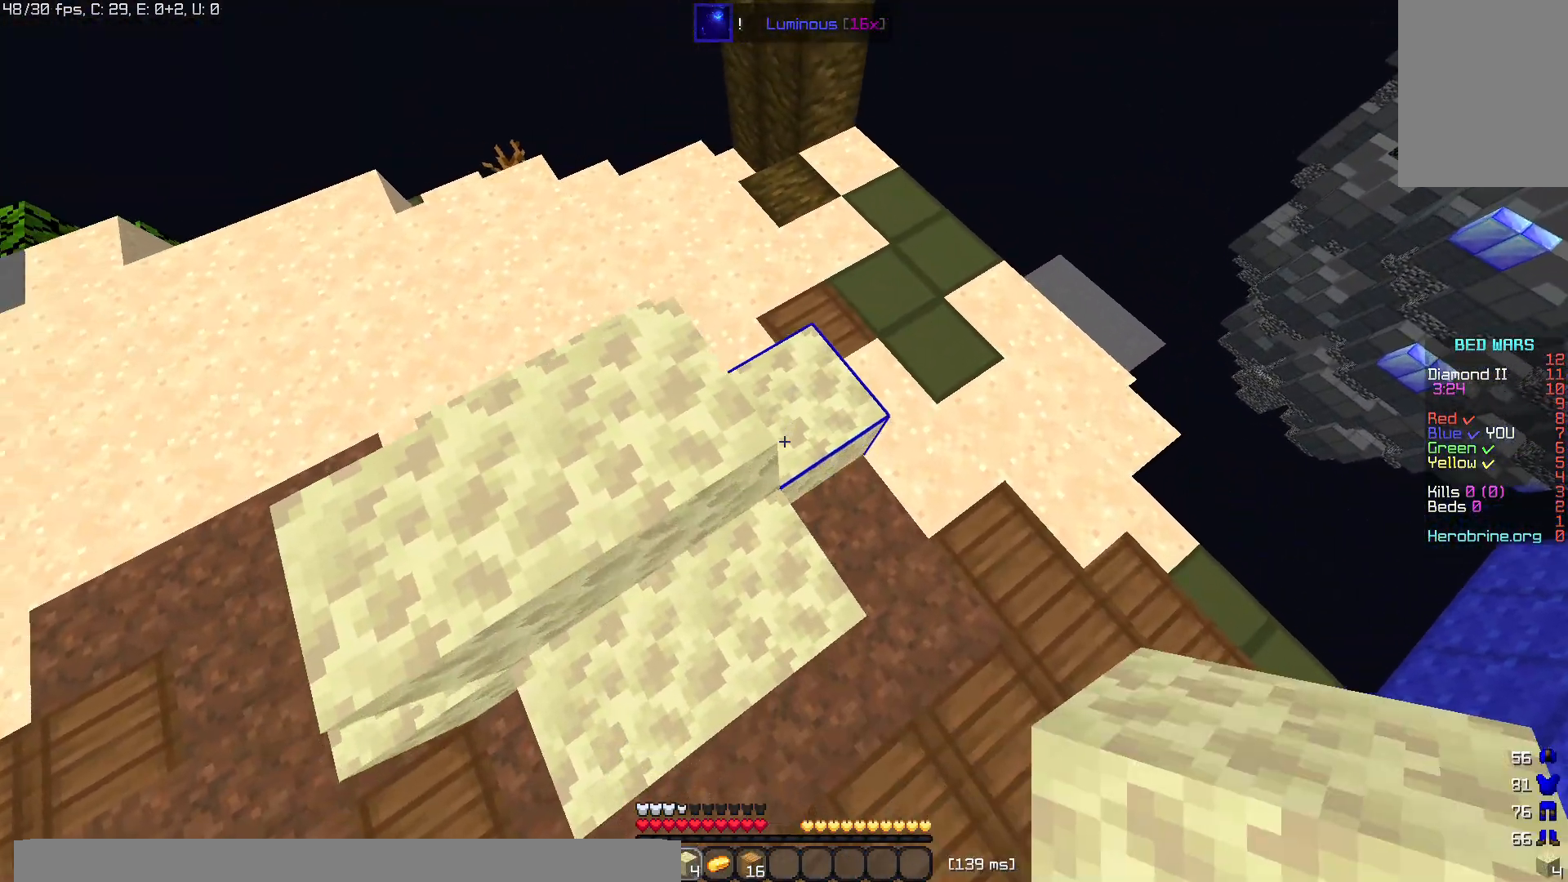
{"keys": ["s"], "mouse": [], "events": []}
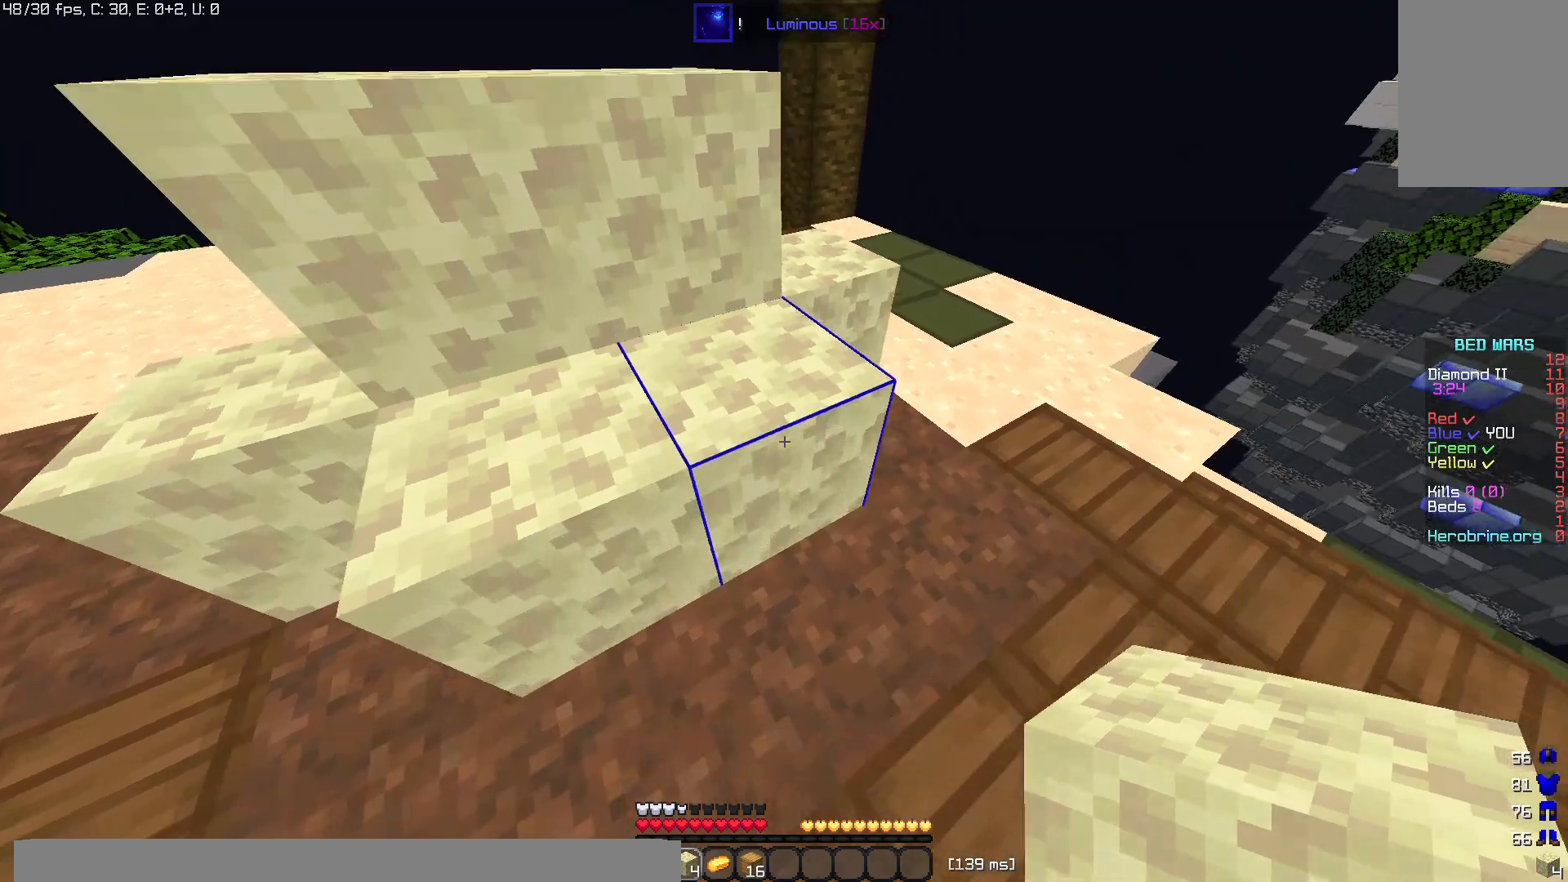
{"keys": [], "mouse": ["right"]}
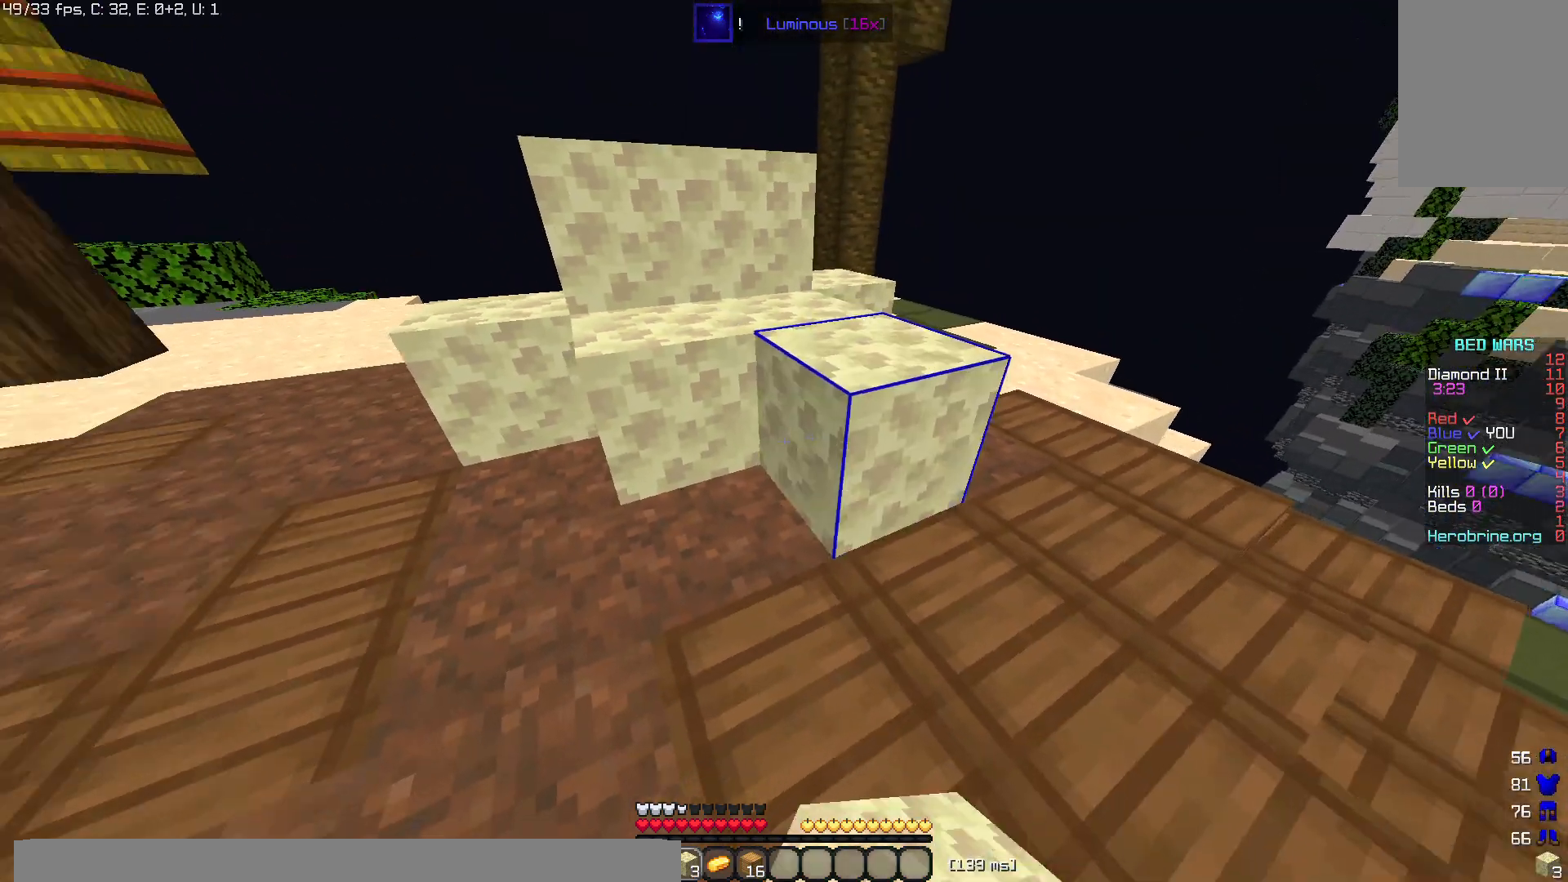
{"keys": ["space", "w"], "mouse": [], "events": [[20, "mouse_right", "up"], [140, "mouse_right", "down"], [260, "mouse_right", "up"], [280, "w", "down"], [340, "space", "down"]]}
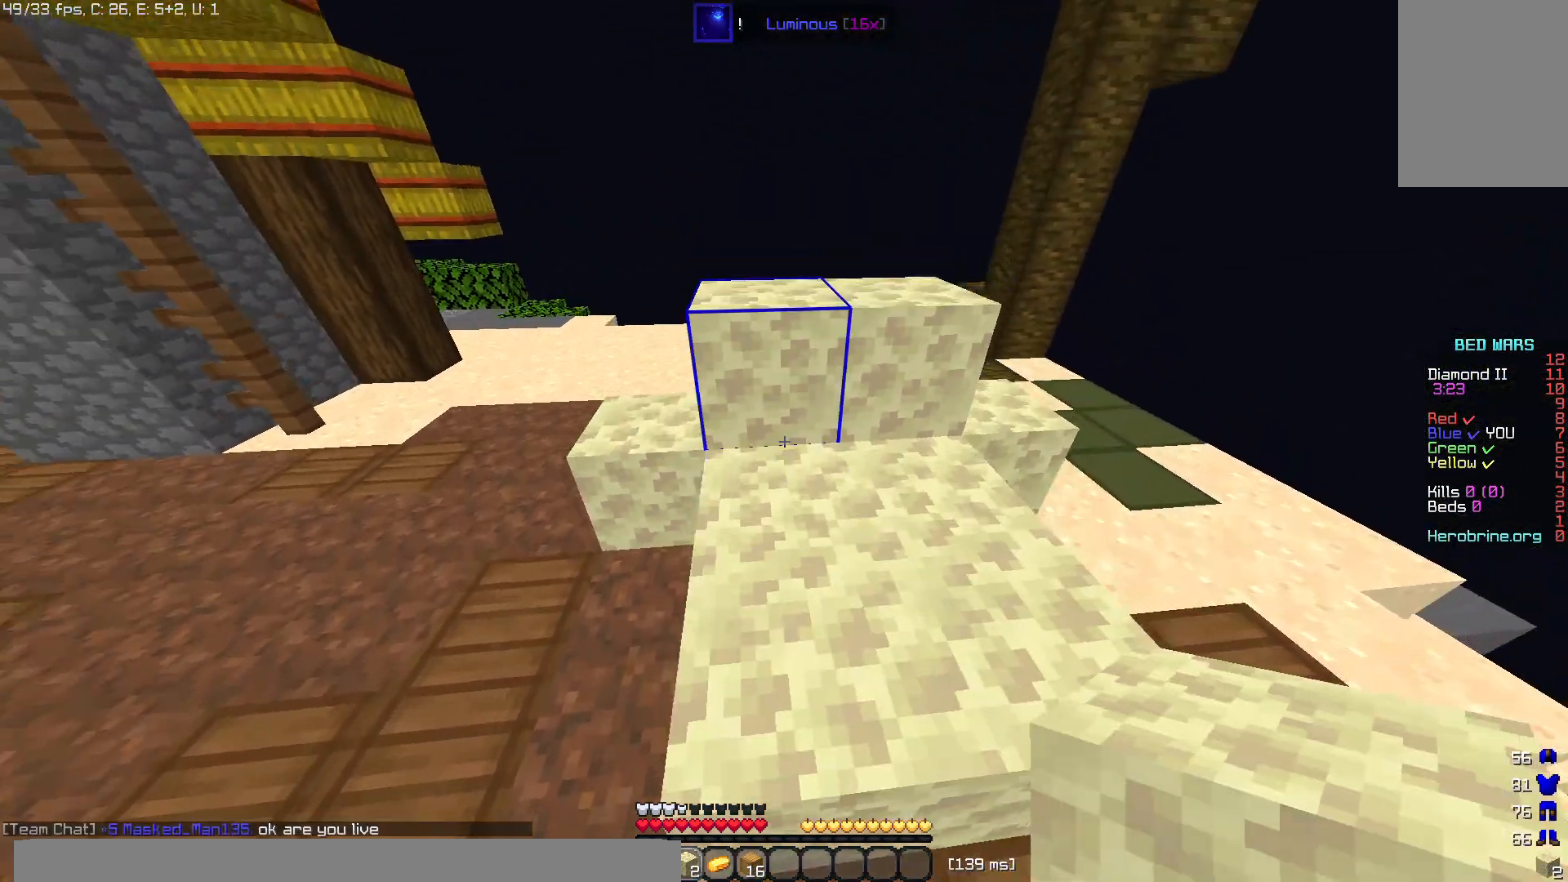
{"keys": ["space", "w"], "mouse": [], "events": [[80, "space", "up"], [320, "space", "down"]]}
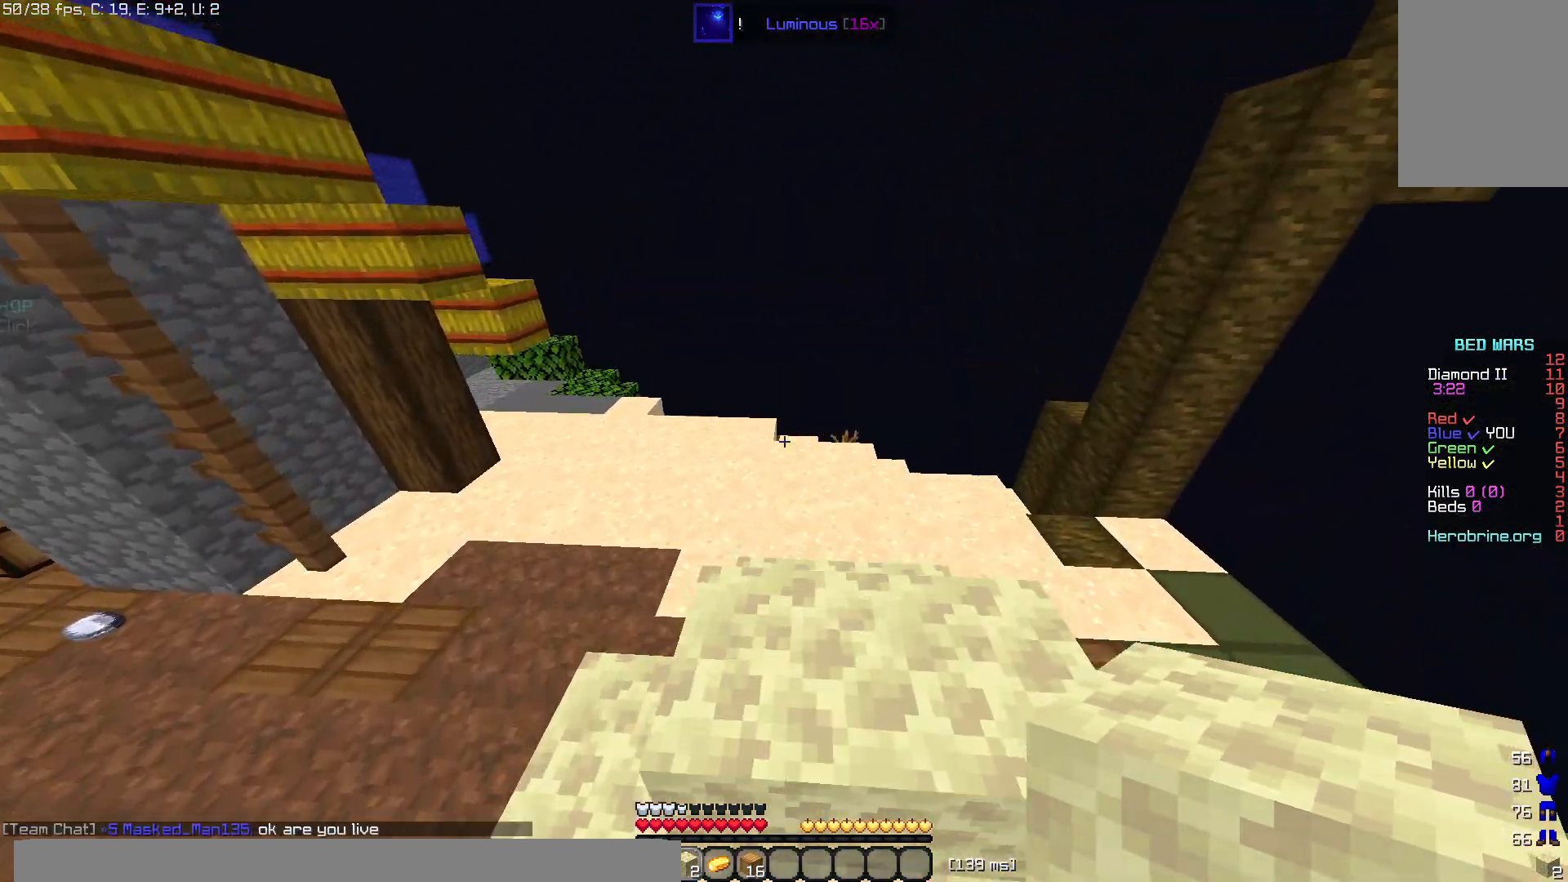
{"keys": ["w"], "mouse": [], "events": [[40, "space", "up"]]}
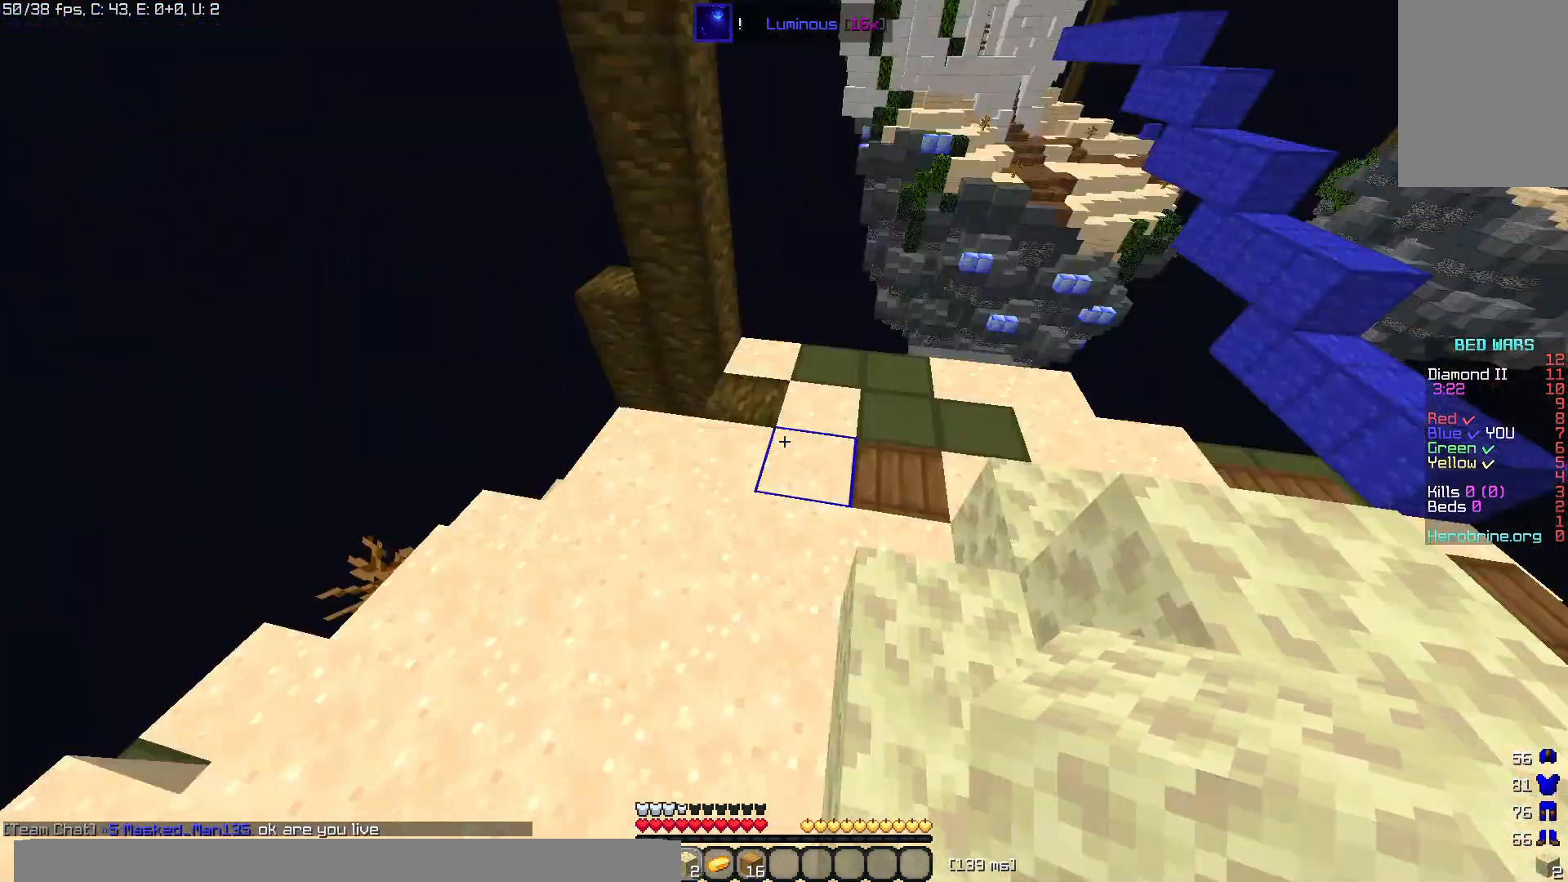
{"keys": ["s"], "mouse": [], "events": [[100, "w", "up"], [220, "s", "down"]]}
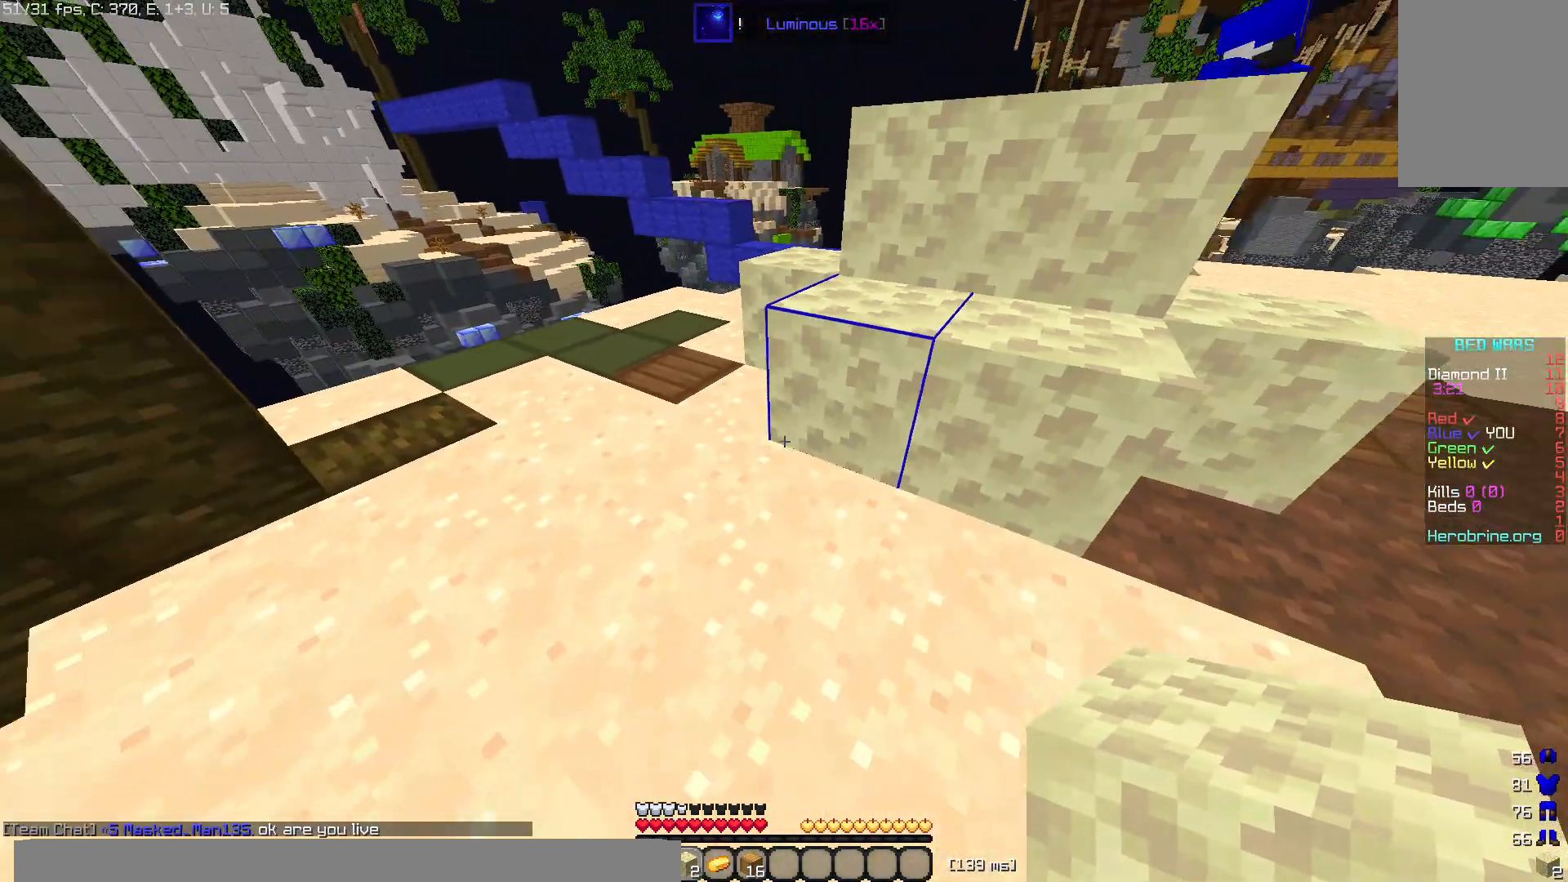
{"keys": ["d"], "mouse": ["right"], "events": [[80, "s", "up"], [240, "mouse_right", "down"], [380, "d", "down"], [420, "mouse_right", "up"], [460, "mouse_right", "down"]]}
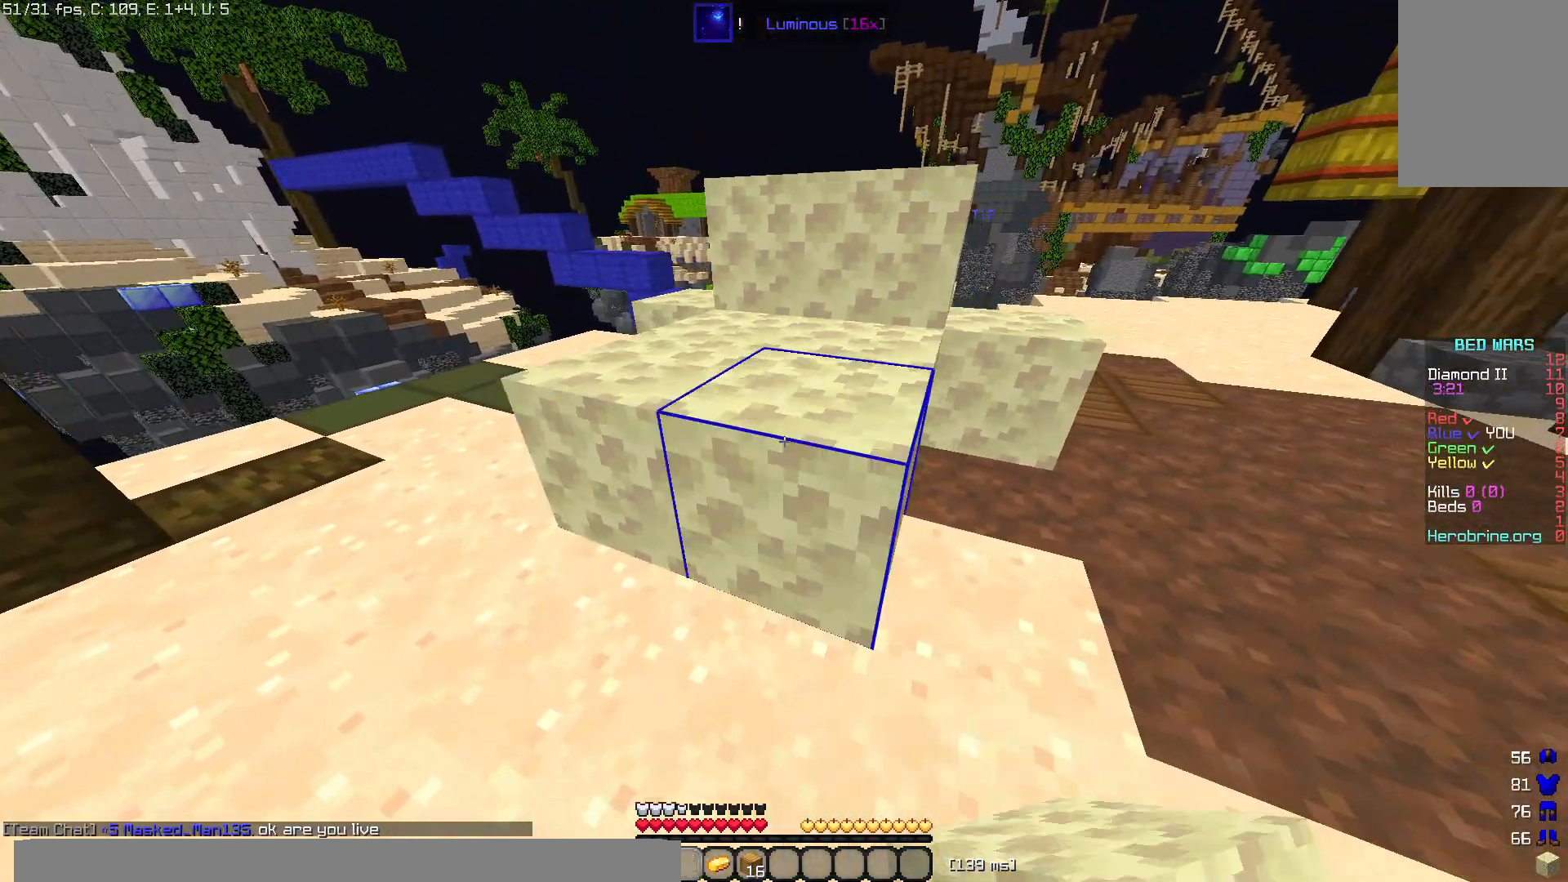
{"keys": ["d"], "mouse": [], "events": [[140, "mouse_right", "up"]]}
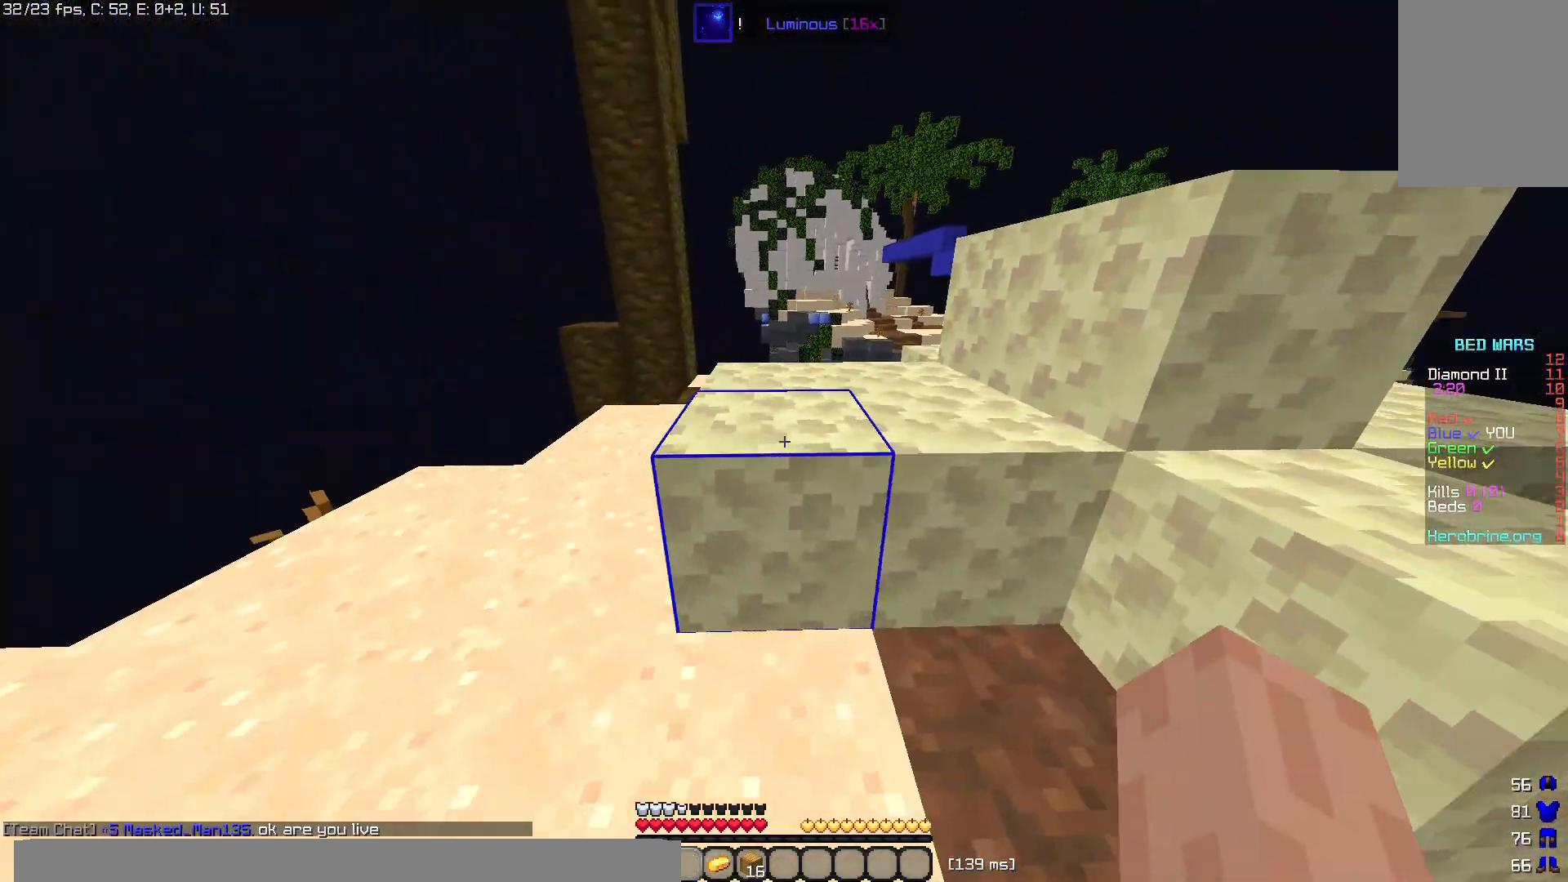
{"keys": ["w"], "mouse": [], "events": [[120, "d", "up"], [340, "w", "down"]]}
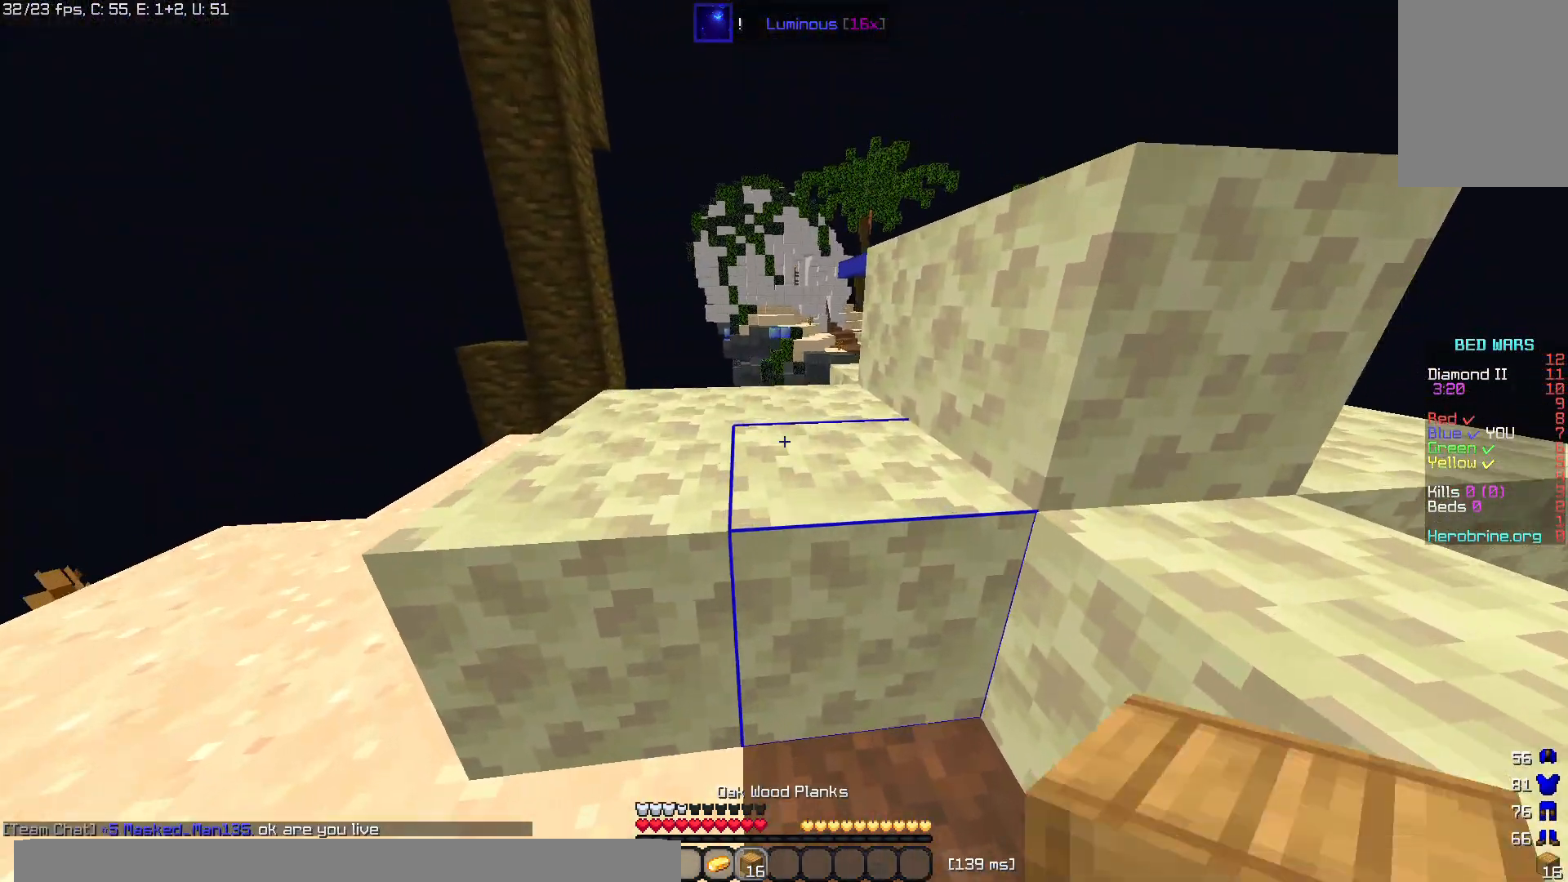
{"keys": [], "mouse": [], "events": [[280, "w", "up"]]}
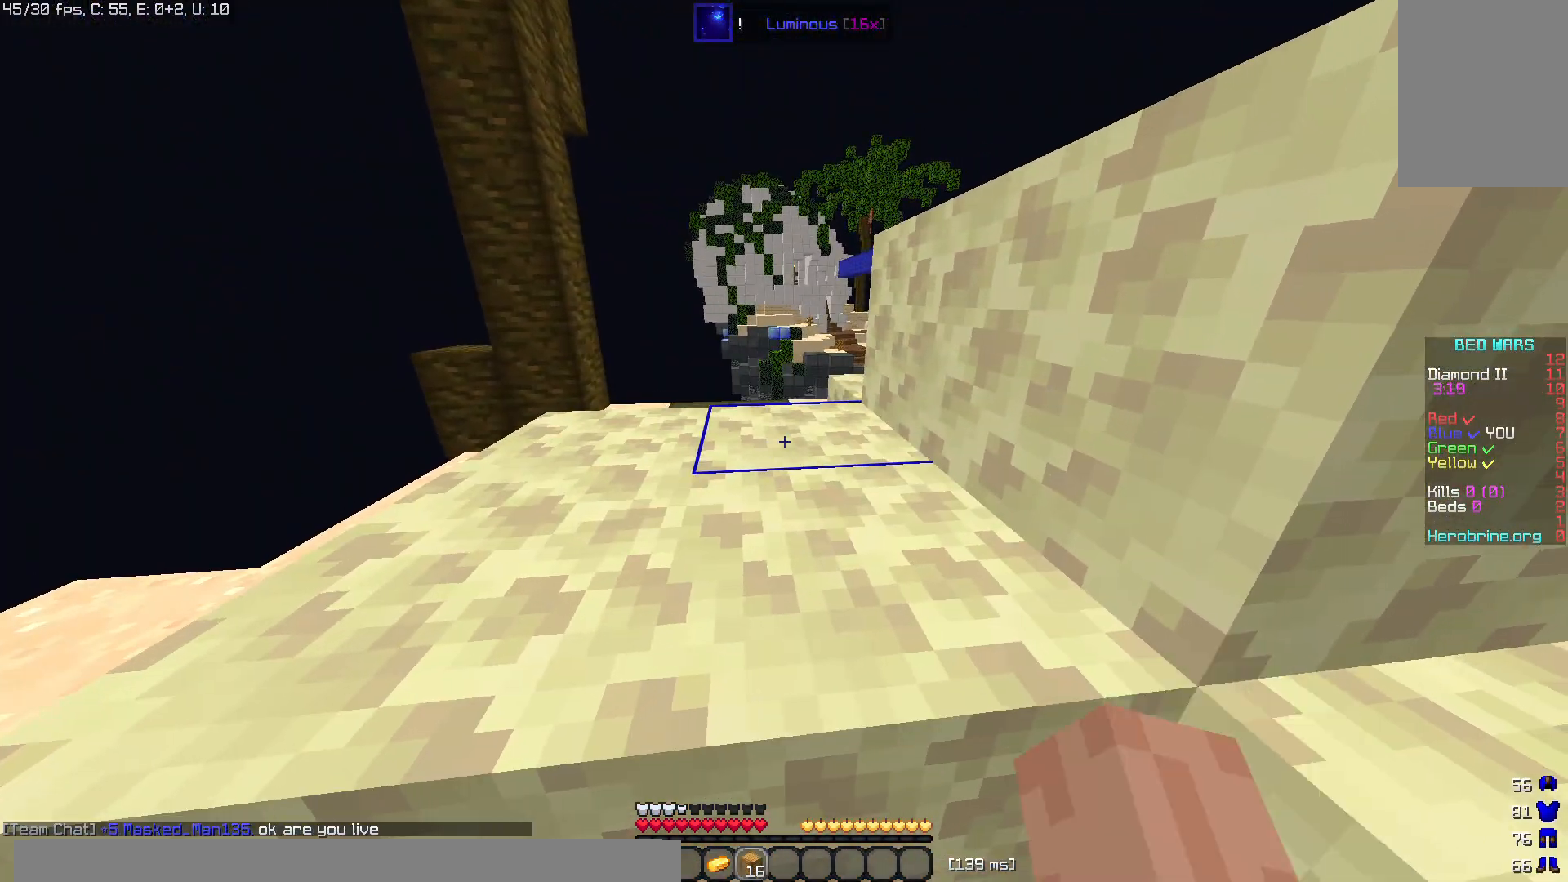
{"keys": ["s"], "mouse": ["right"], "events": [[240, "s", "down"], [280, "mouse_right", "down"]]}
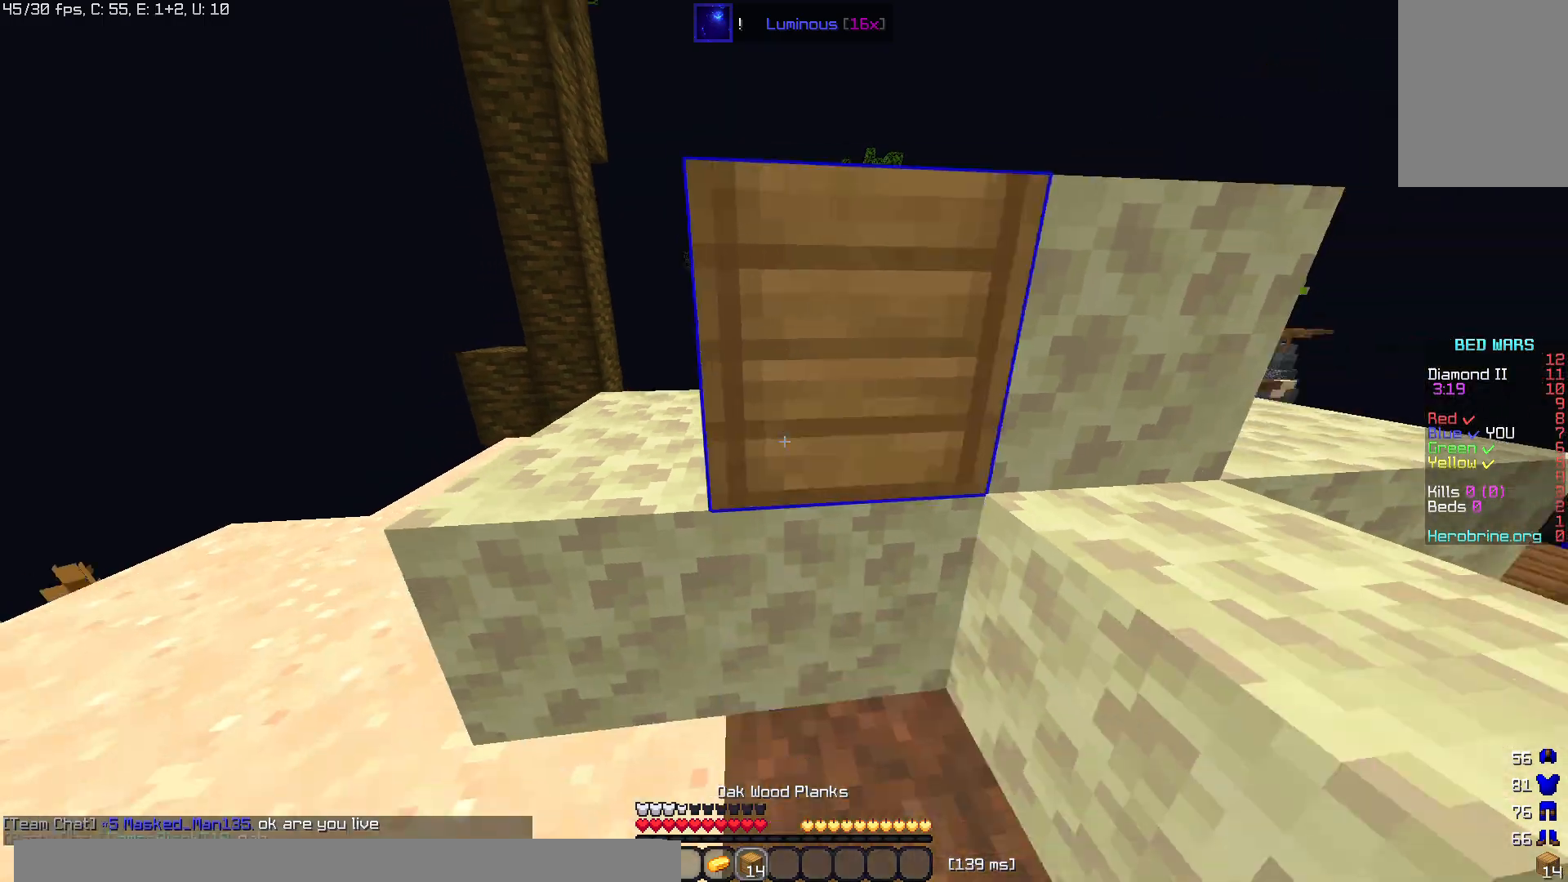
{"keys": ["s"], "mouse": [], "events": [[180, "mouse_right", "up"], [340, "mouse_right", "down"], [460, "mouse_right", "up"]]}
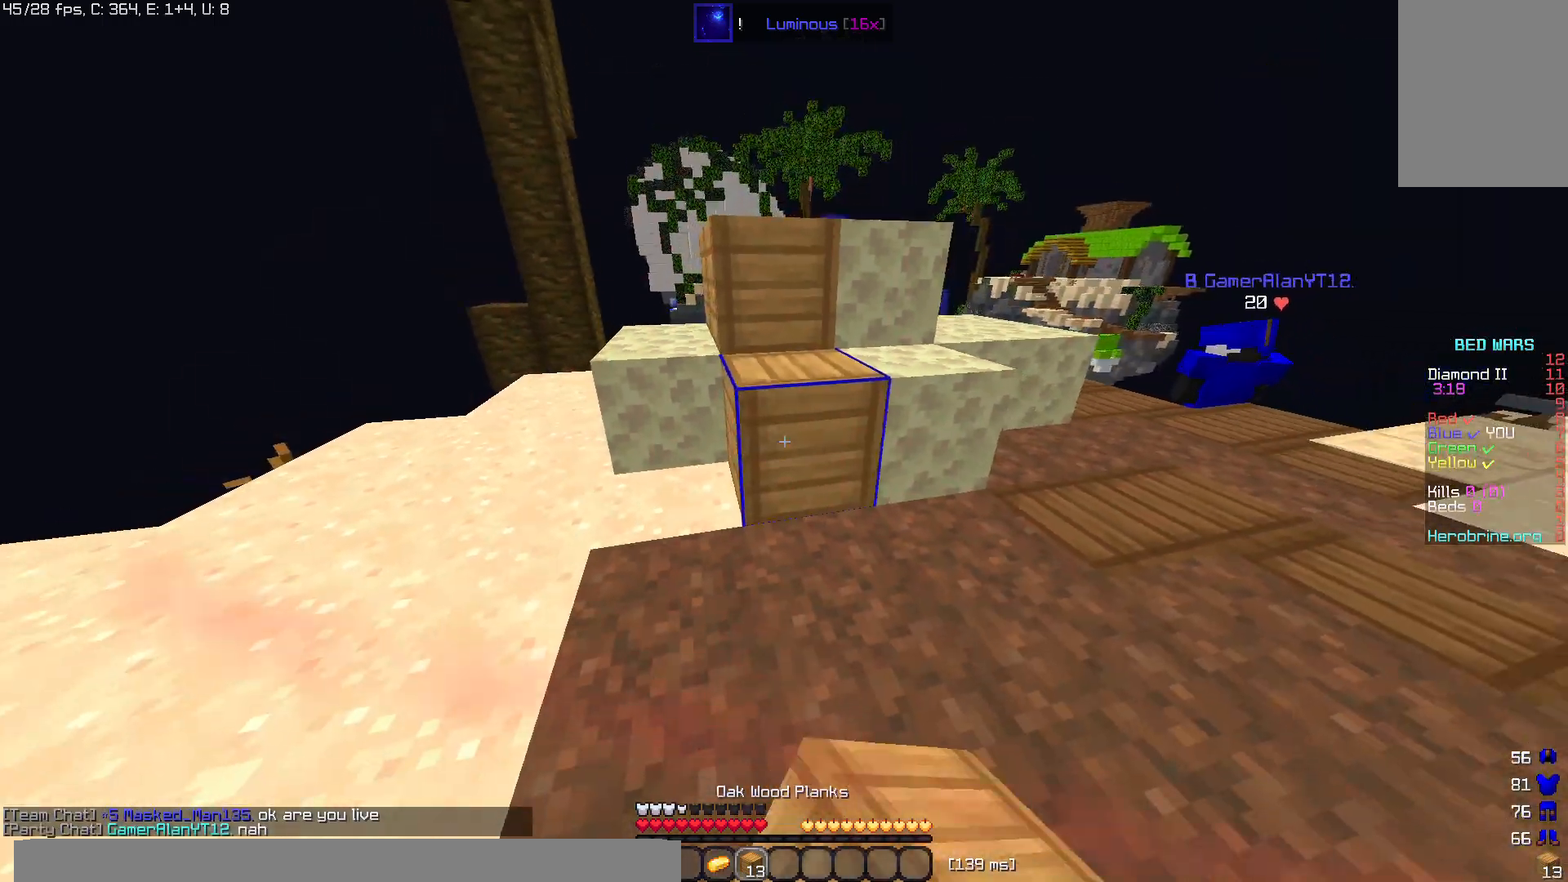
{"keys": ["d"], "mouse": ["right"], "events": [[20, "s", "up"], [120, "d", "down"], [380, "mouse_right", "down"]]}